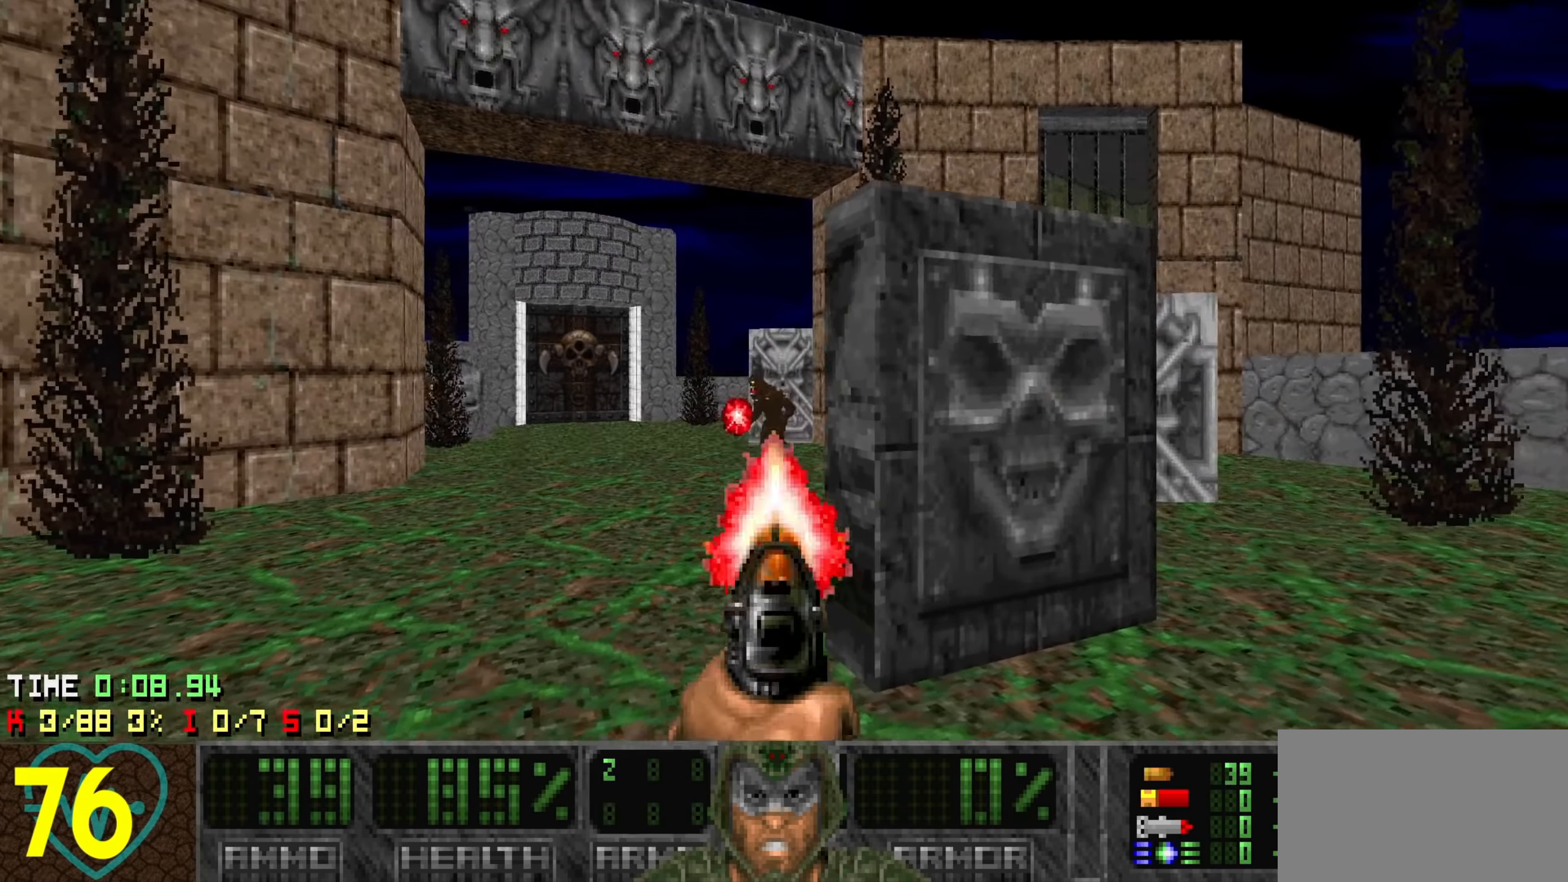
Gameplay with keyboard and mouse; each line is a JSON object with the keys held at the frame after it. "events" lists presses ("down") and releases ("up") of "1", "2", "3", "4", "a", "alt", "c", "ctrl", "d", "e", "f", "q", "r", "s", "shift", "space", "tab", "v", "w", "x" and "z" between this image and that frame as [ms after this image, input, new state], when the widget could be followed in between. No other keys are recorded. Not read: mouse_move mouse_wheel.
{"keys": [], "events": [[150, "a", "down"], [200, "a", "up"], [383, "s", "down"], [466, "s", "up"]]}
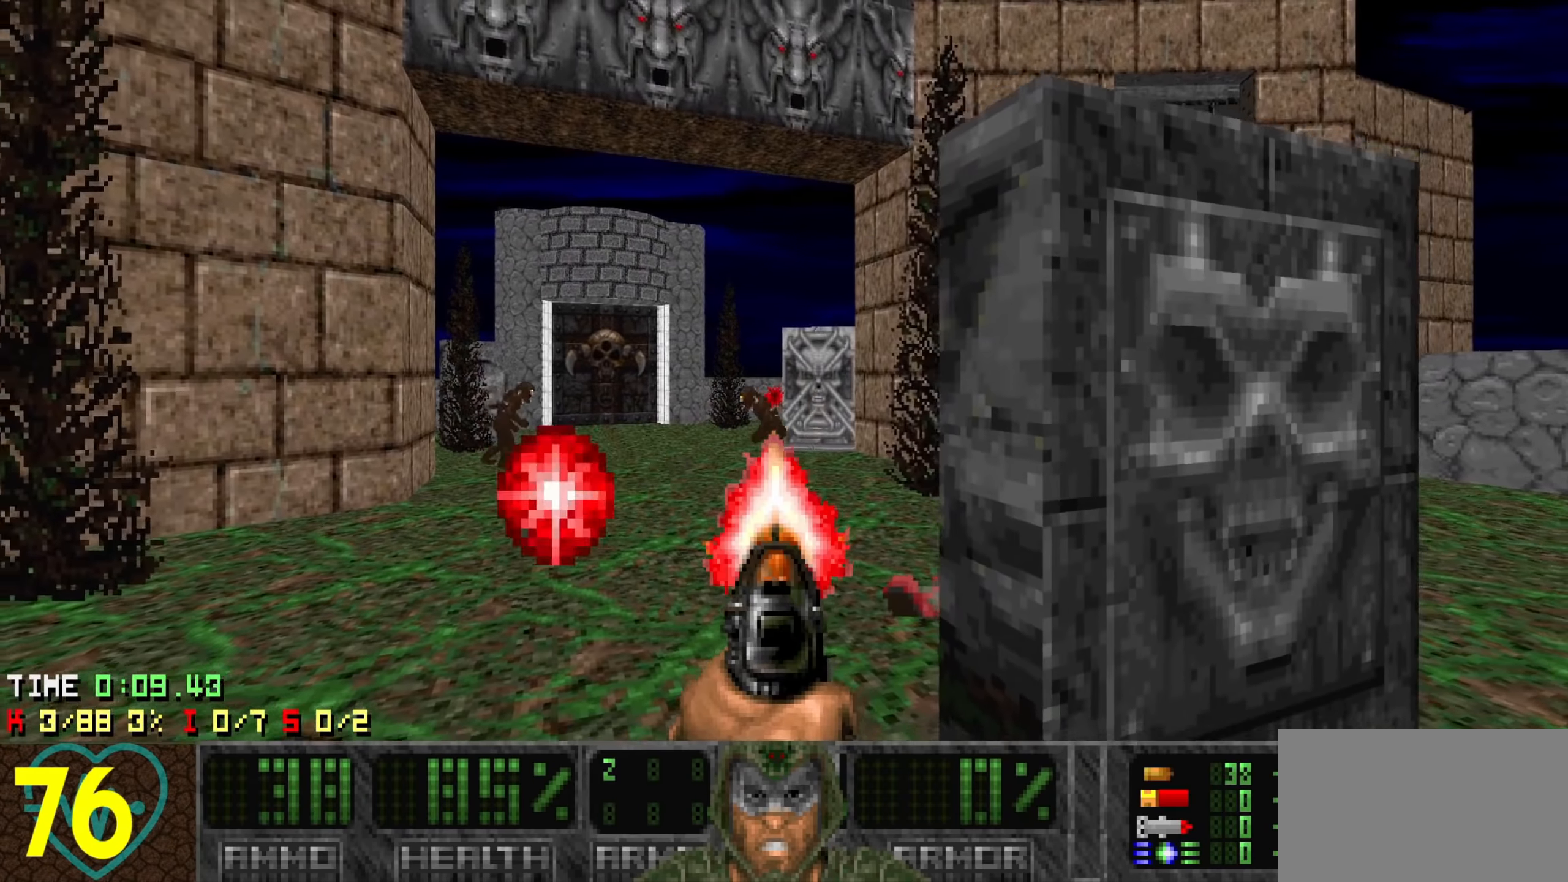
{"keys": [], "events": [[66, "d", "down"], [116, "d", "up"], [300, "w", "down"], [350, "a", "down"], [400, "a", "up"], [400, "w", "up"]]}
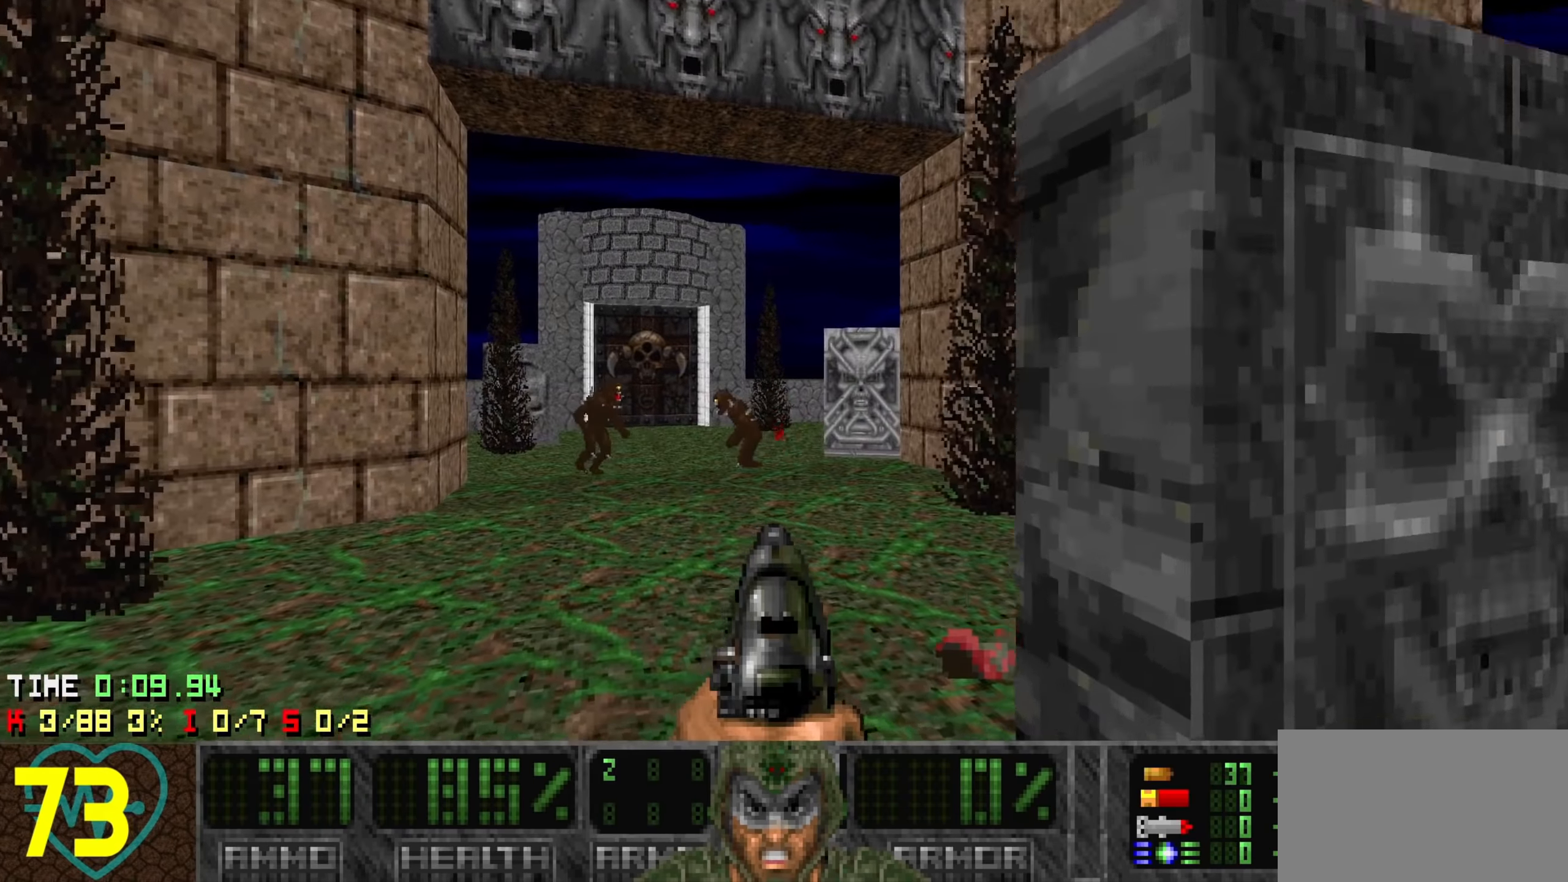
{"keys": ["d"], "events": [[266, "d", "down"], [266, "w", "down"], [316, "d", "up"], [500, "d", "down"], [500, "w", "up"]]}
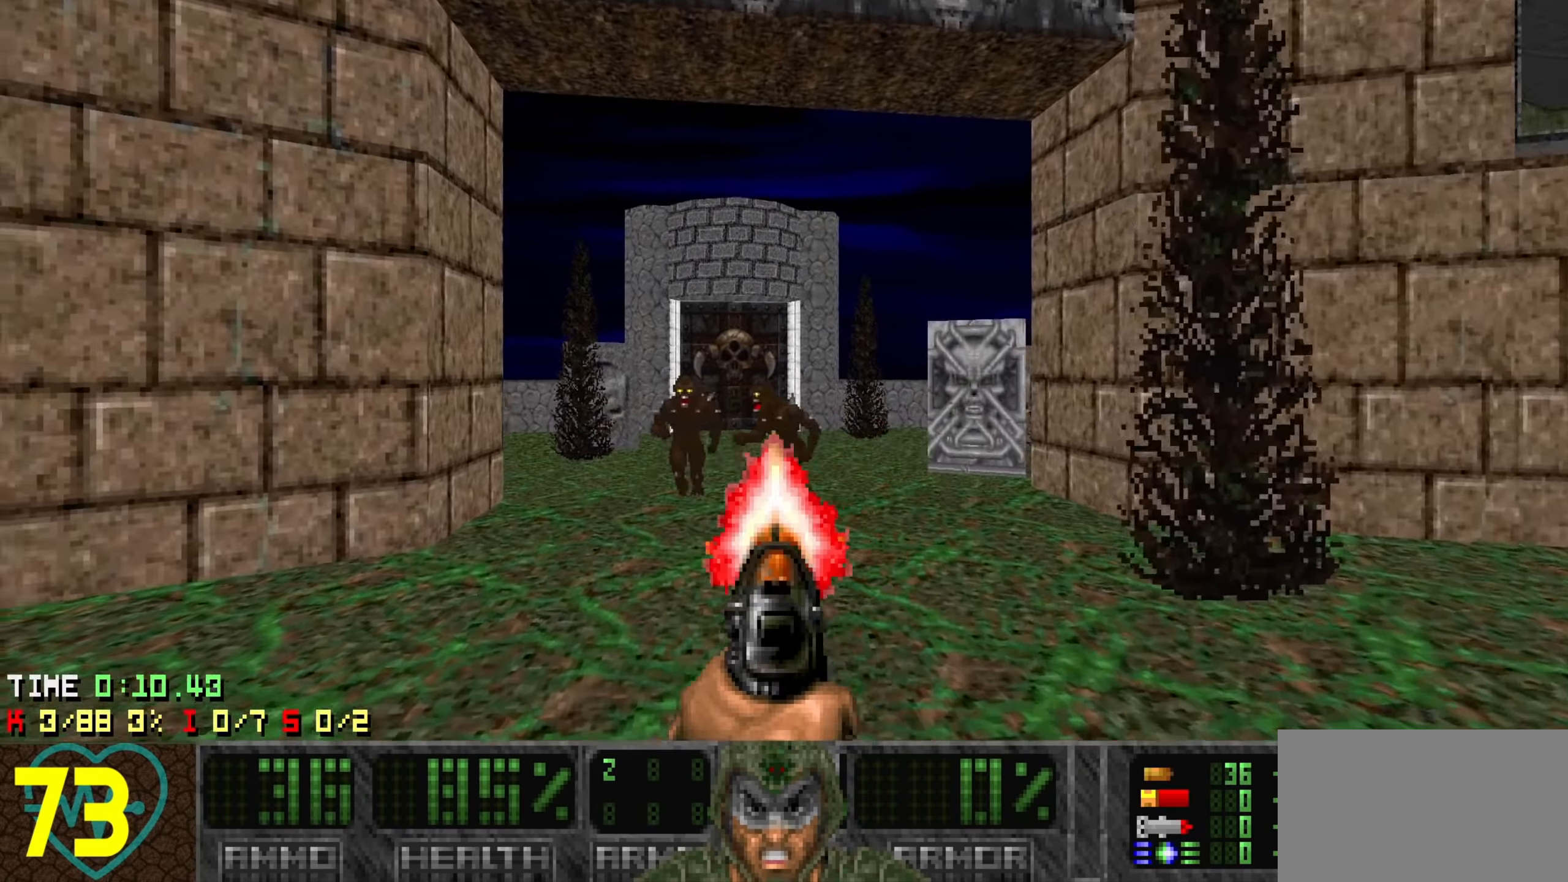
{"keys": ["a"], "events": [[133, "d", "up"], [233, "s", "down"], [283, "a", "down"], [333, "a", "up"], [333, "s", "up"], [433, "a", "down"]]}
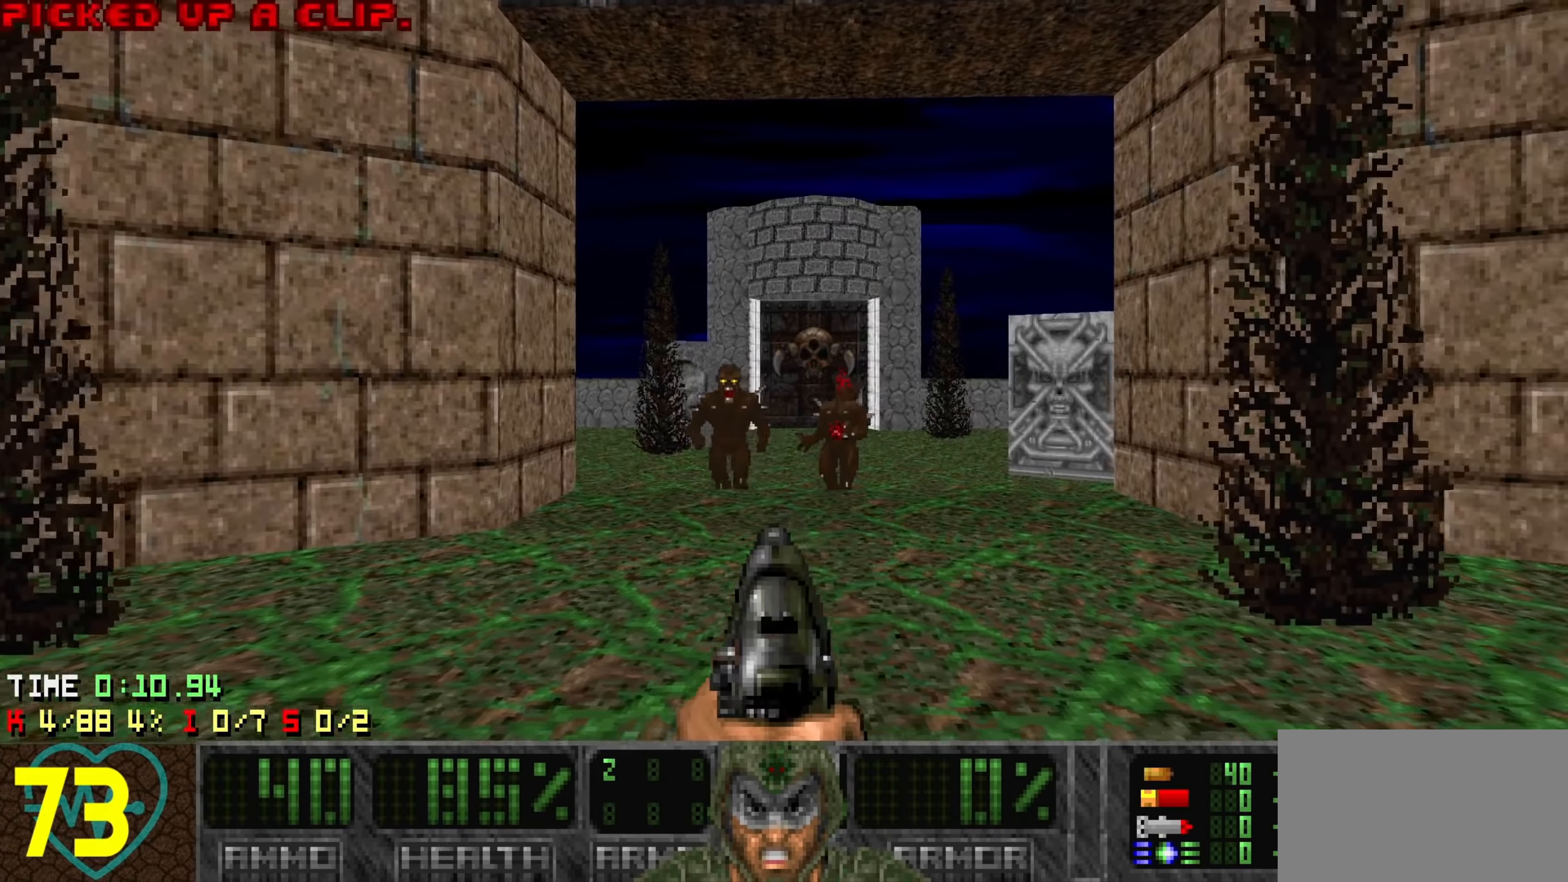
{"keys": ["a", "s"], "events": [[16, "a", "up"], [116, "a", "down"], [216, "a", "up"], [300, "a", "down"], [300, "s", "down"], [350, "a", "up"], [383, "s", "up"], [433, "s", "down"], [483, "a", "down"]]}
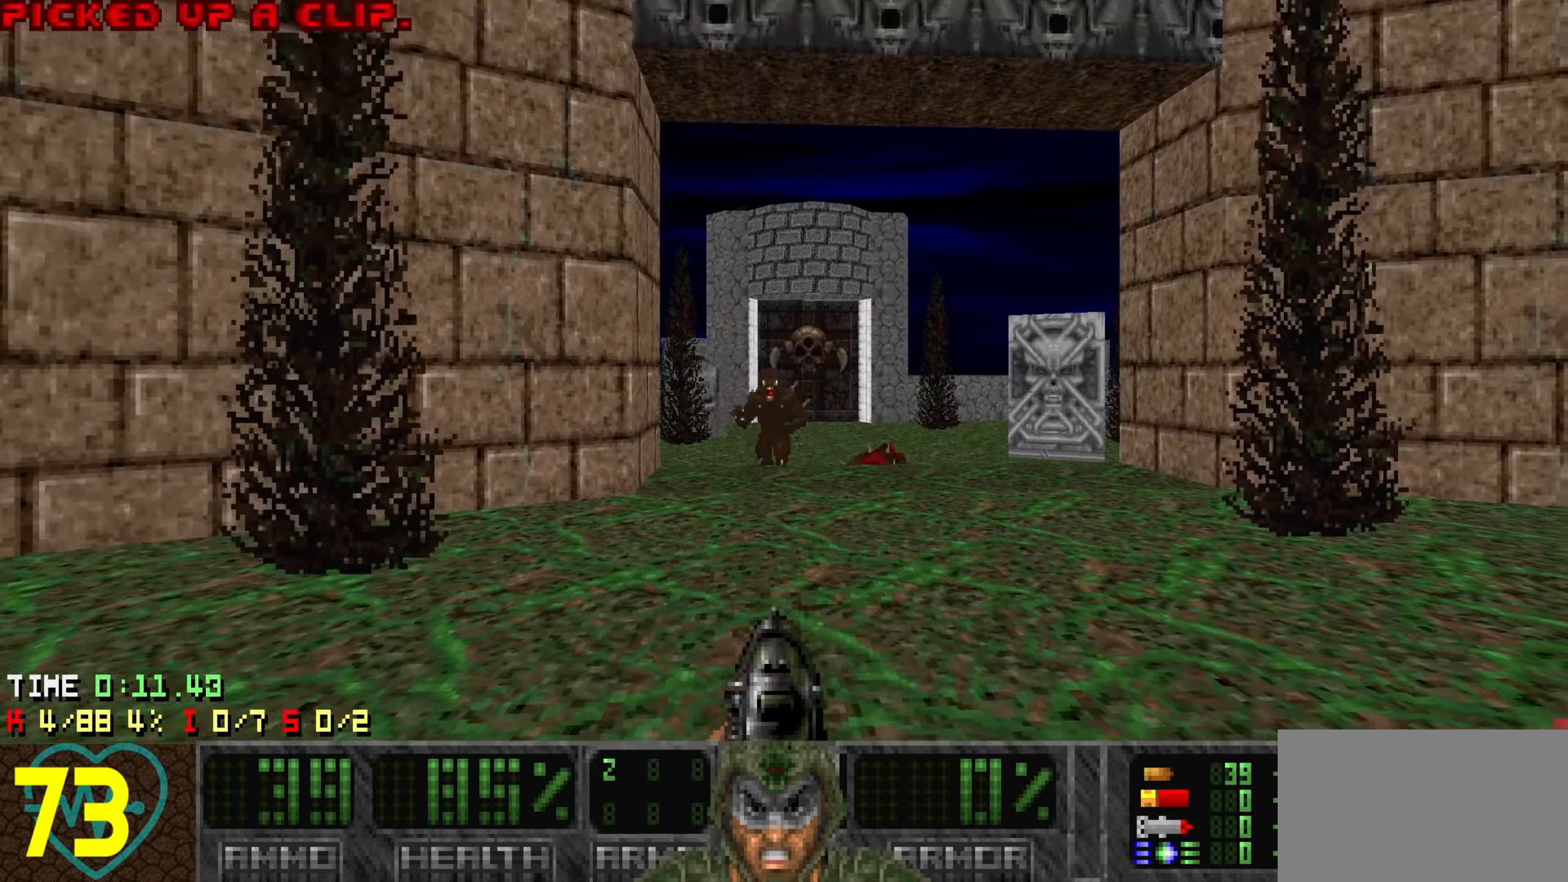
{"keys": [], "events": [[183, "s", "up"], [233, "a", "up"]]}
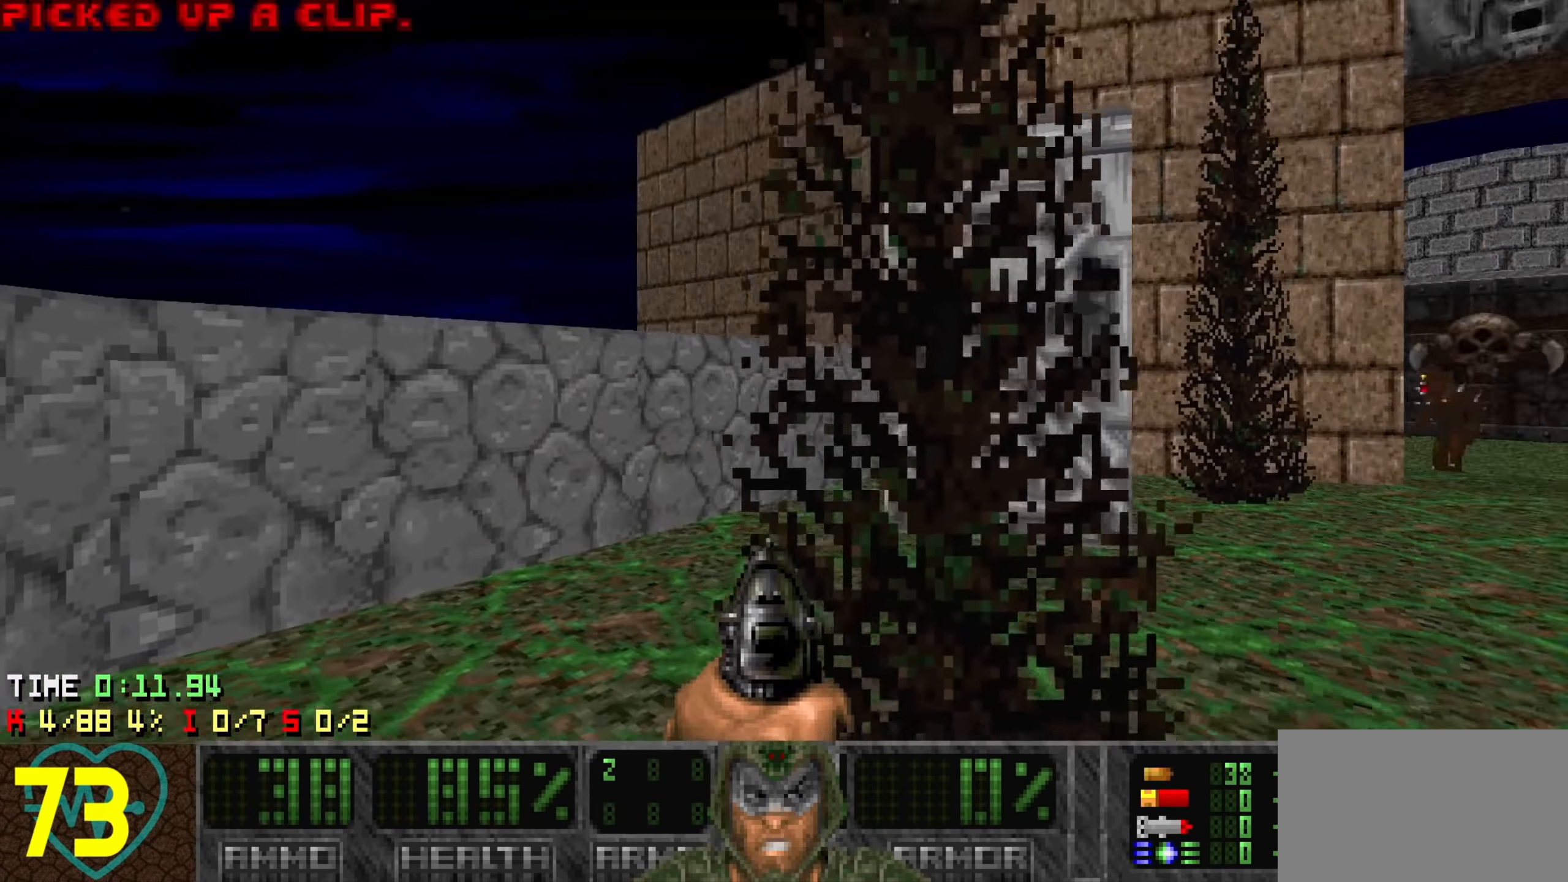
{"keys": [], "events": [[183, "a", "down"], [233, "w", "down"], [283, "a", "up"], [333, "w", "up"]]}
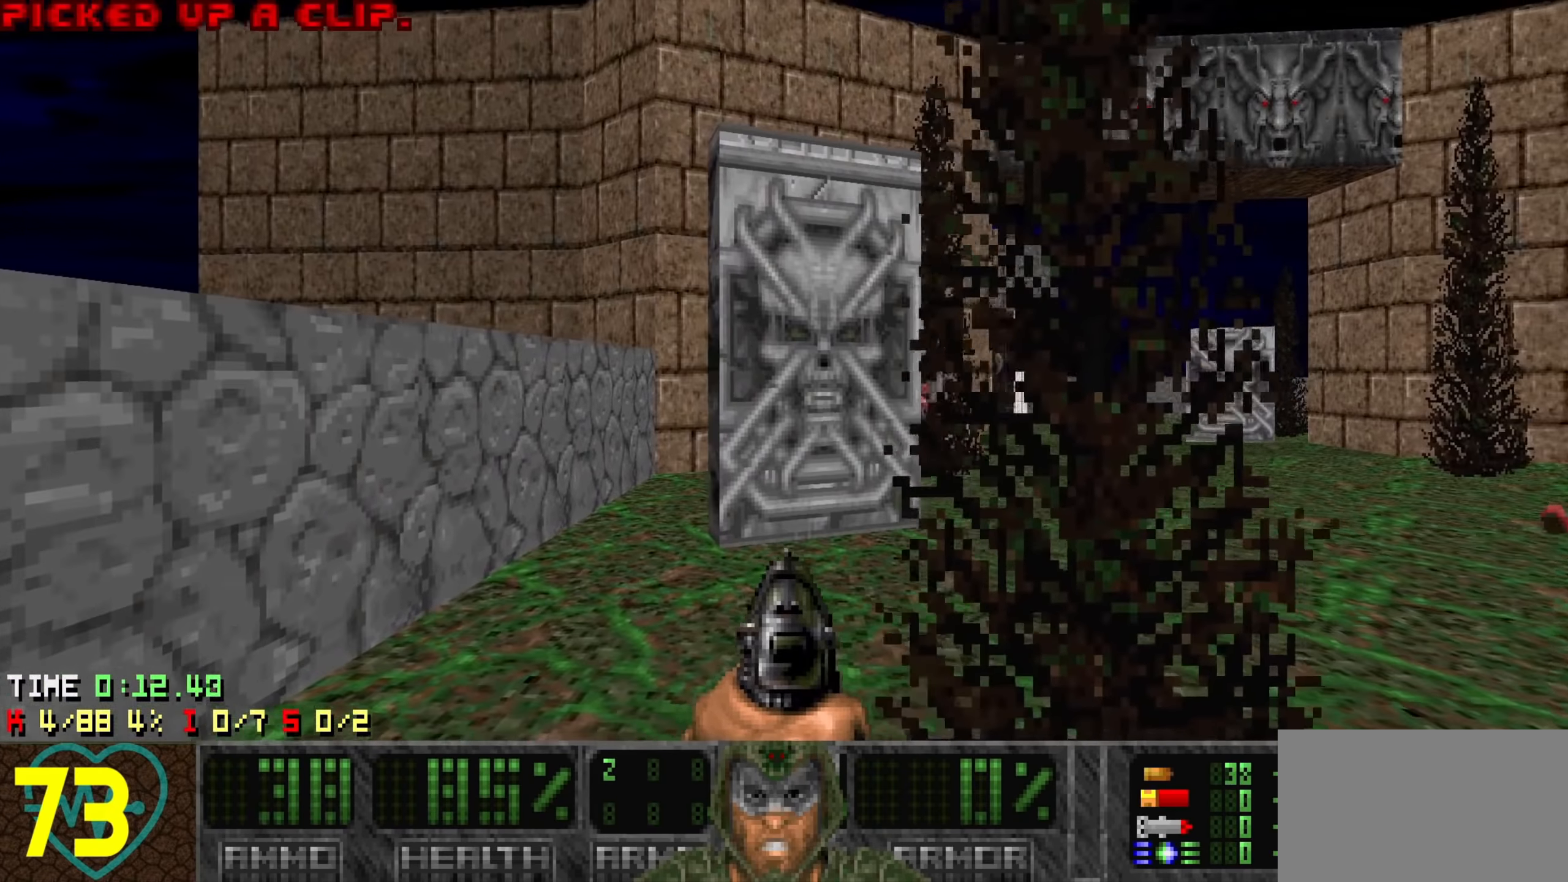
{"keys": [], "events": [[166, "a", "down"], [166, "w", "down"], [350, "a", "up"], [450, "w", "up"]]}
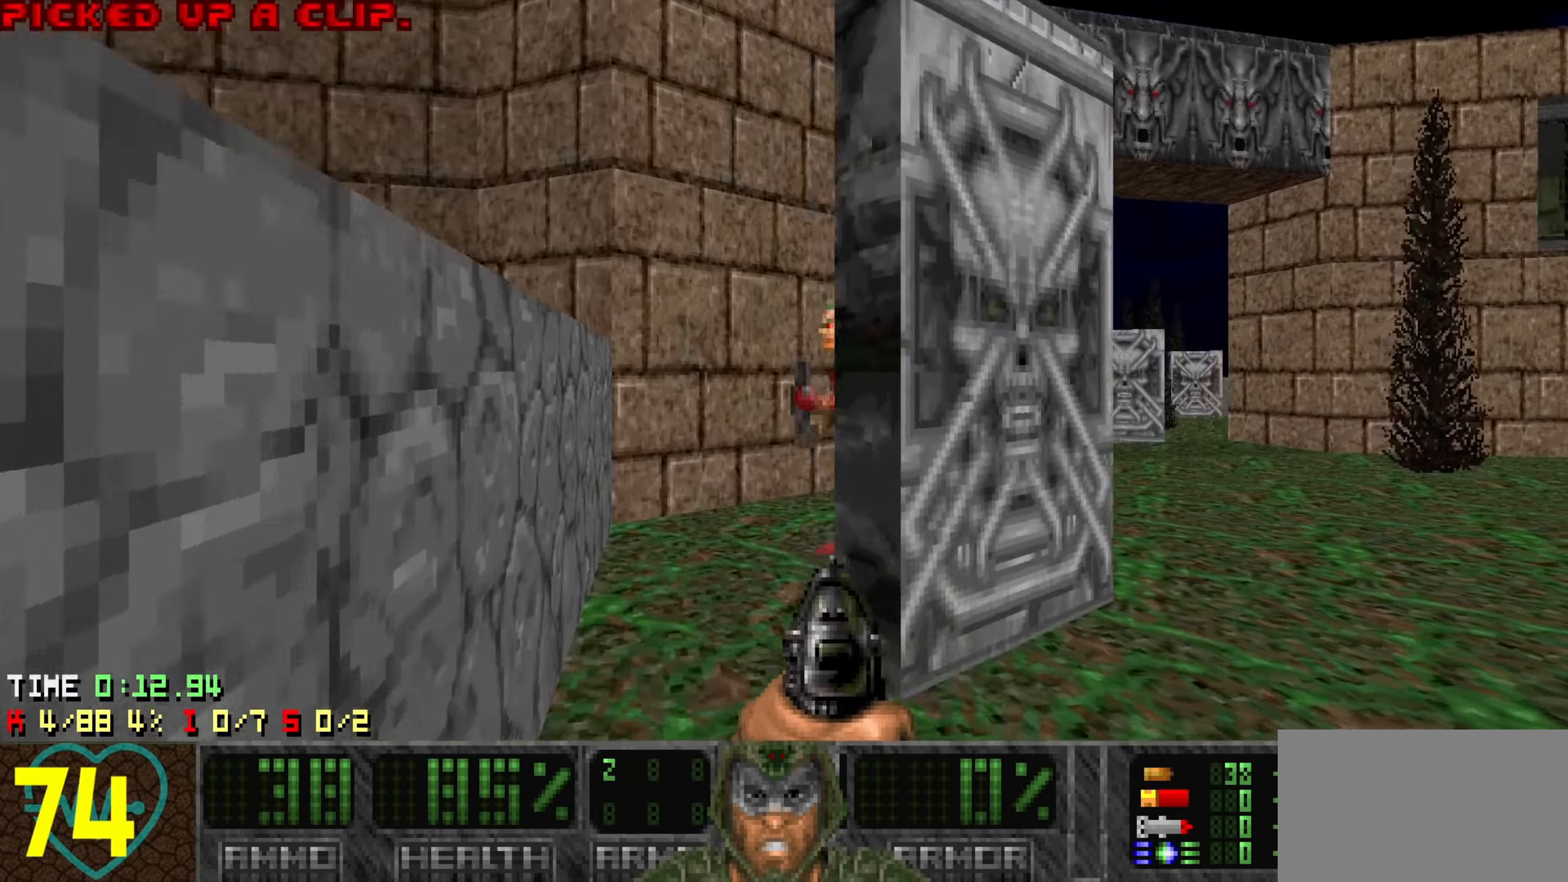
{"keys": [], "events": [[216, "a", "down"], [316, "a", "up"], [400, "a", "down"], [500, "a", "up"]]}
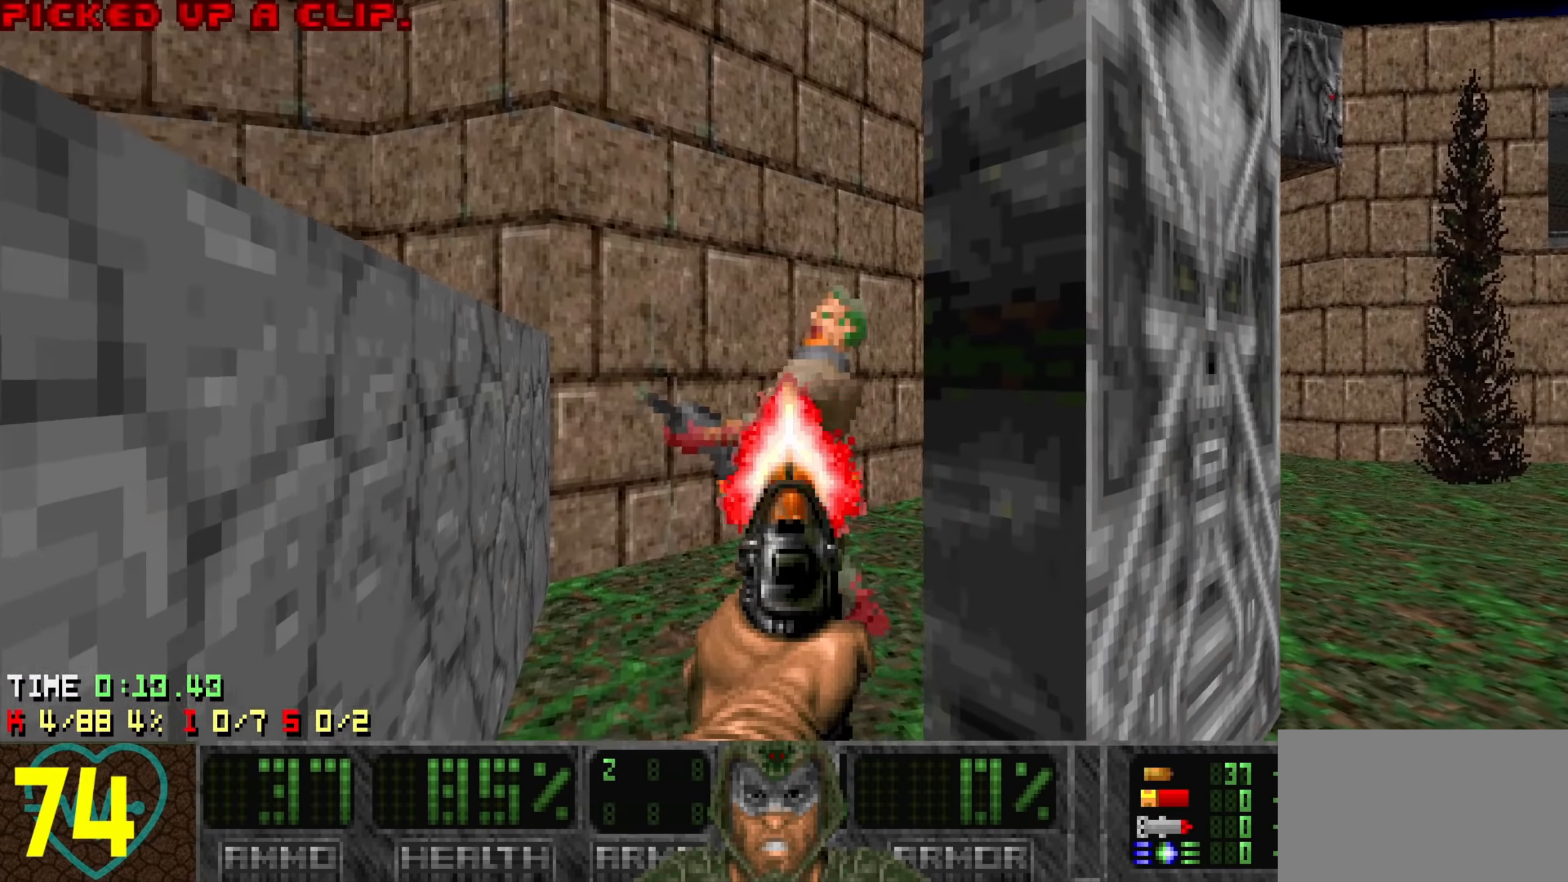
{"keys": ["a"], "events": [[150, "w", "down"], [200, "a", "down"], [200, "w", "up"], [283, "a", "up"], [483, "a", "down"]]}
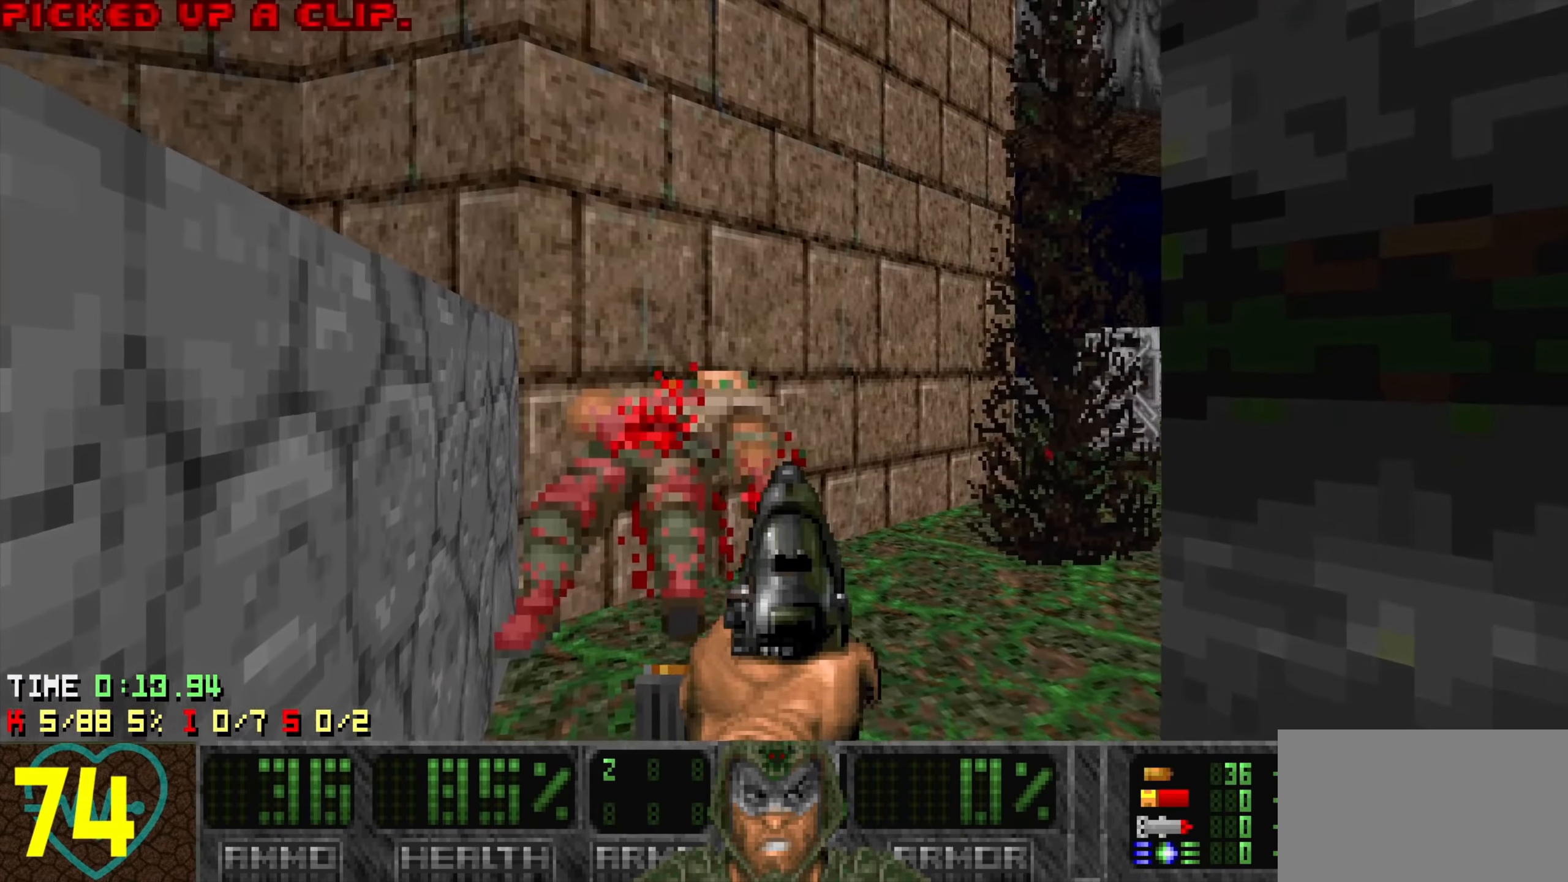
{"keys": ["a"], "events": [[350, "a", "up"], [433, "a", "down"]]}
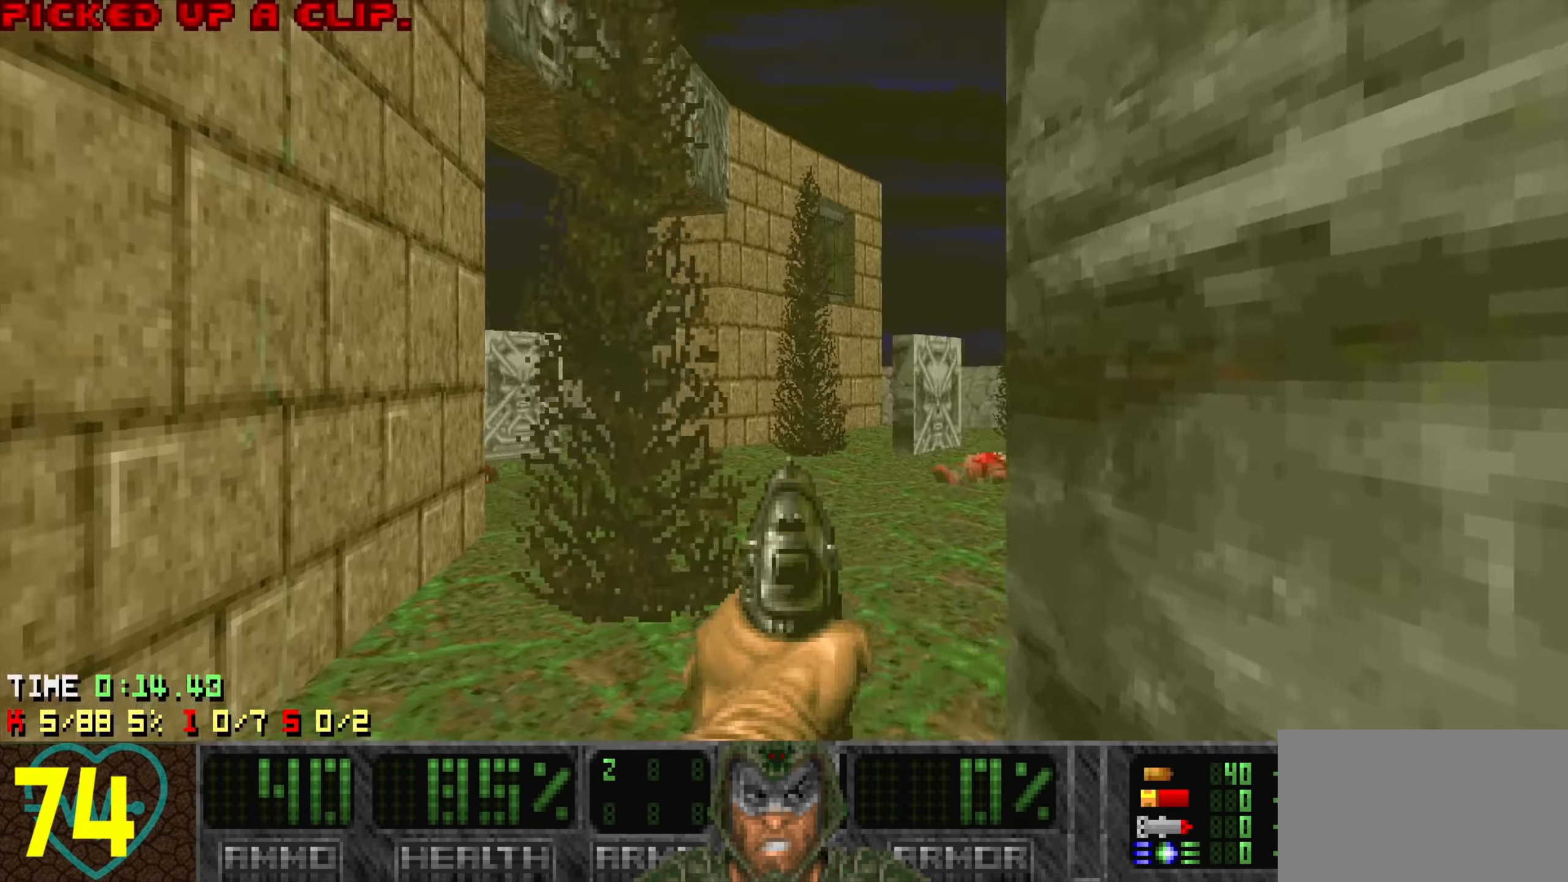
{"keys": ["a"], "events": [[50, "a", "up"], [183, "d", "down"], [266, "d", "up"], [500, "a", "down"]]}
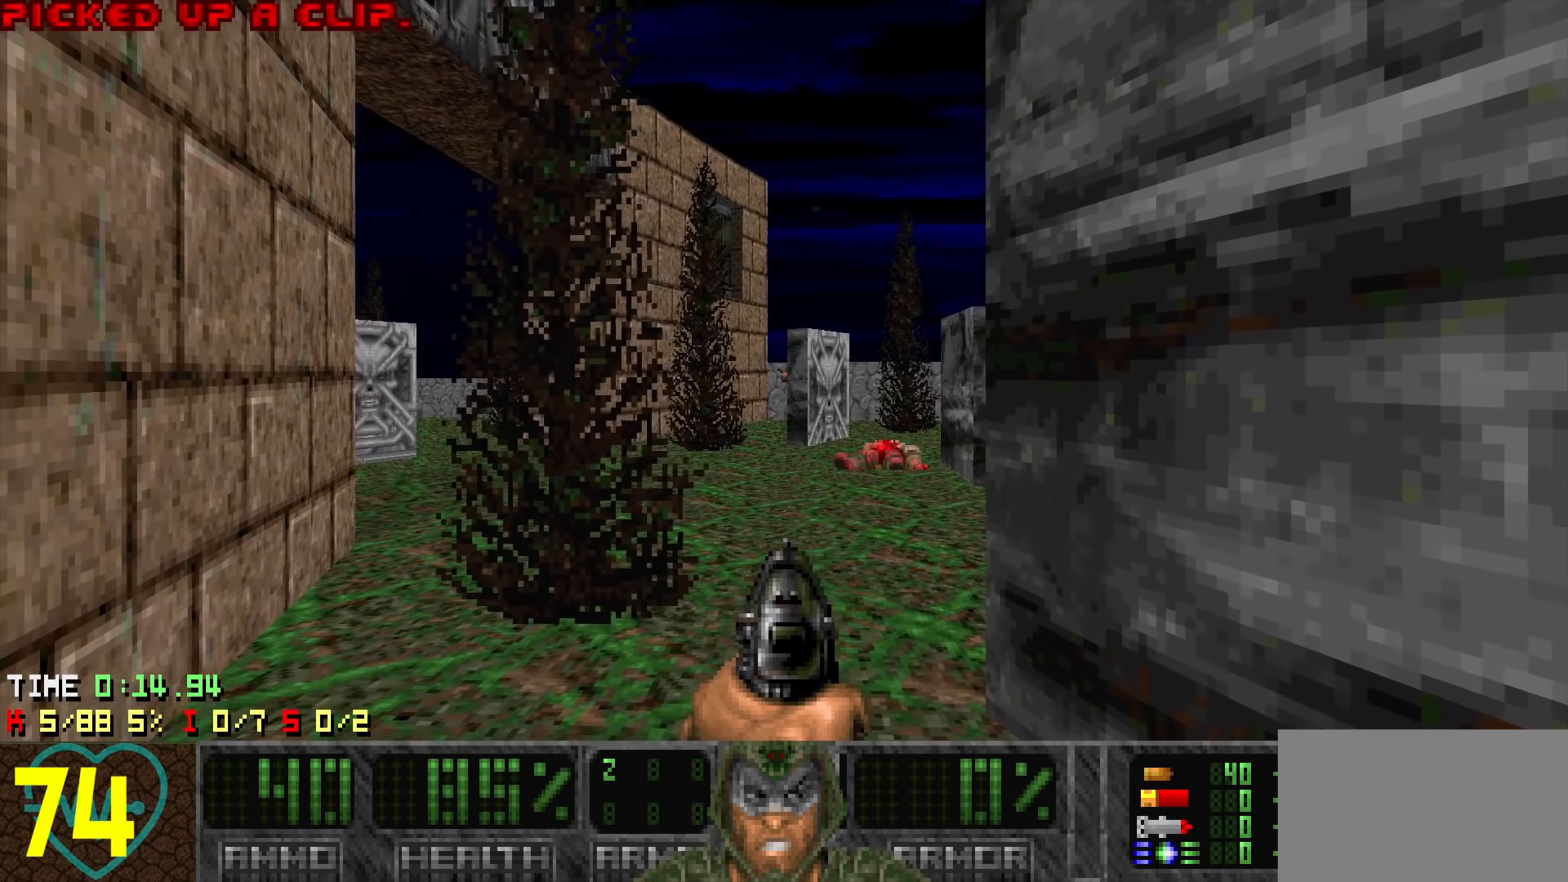
{"keys": ["a"], "events": [[50, "w", "down"], [183, "a", "up"], [183, "w", "up"], [416, "a", "down"]]}
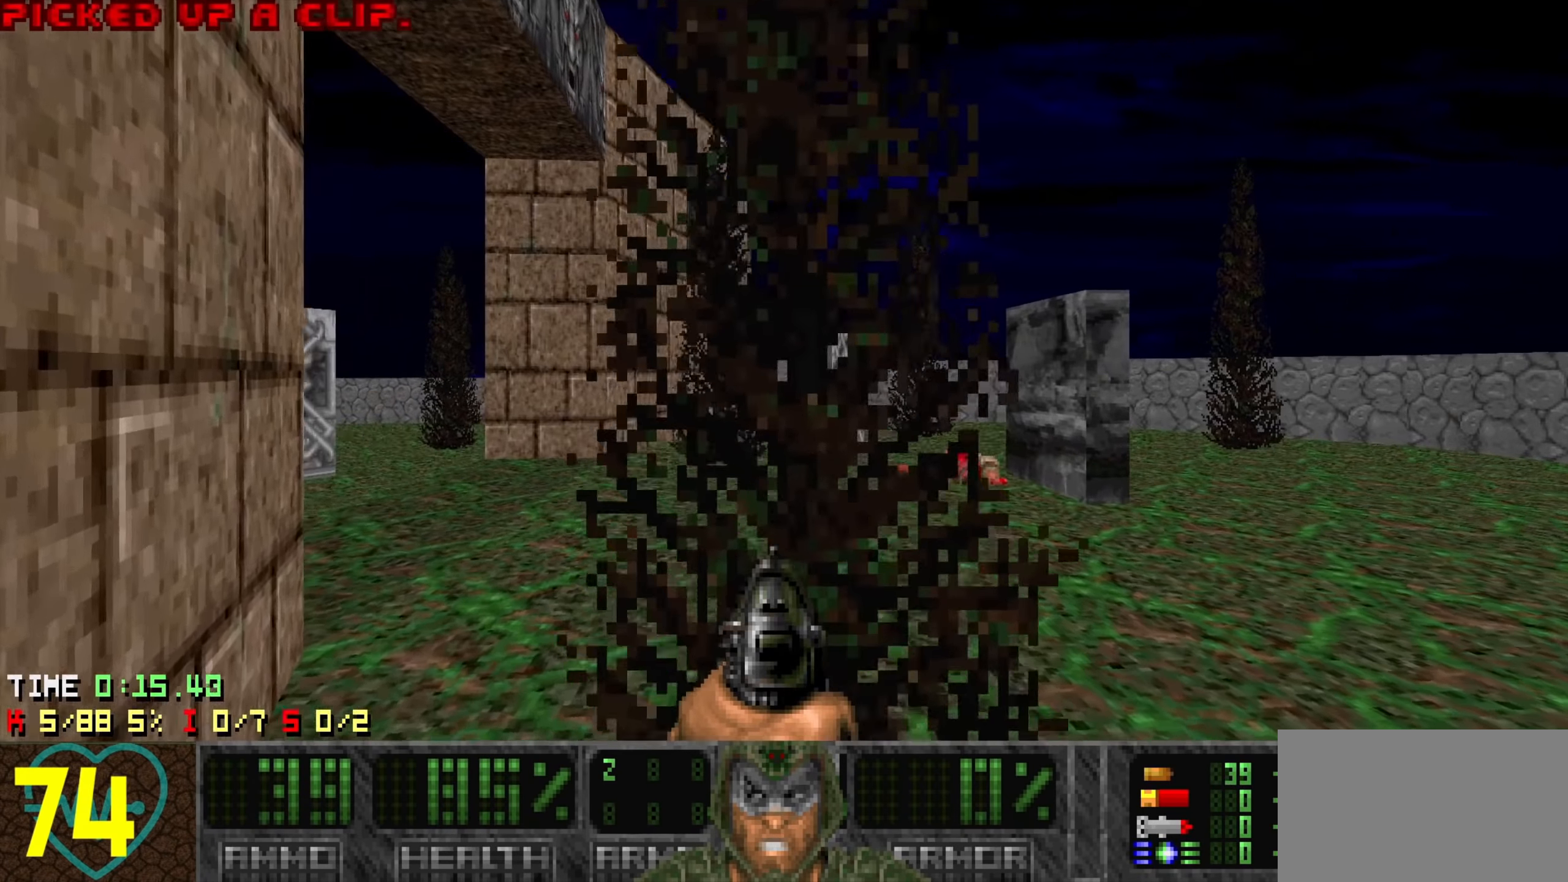
{"keys": [], "events": [[16, "a", "up"]]}
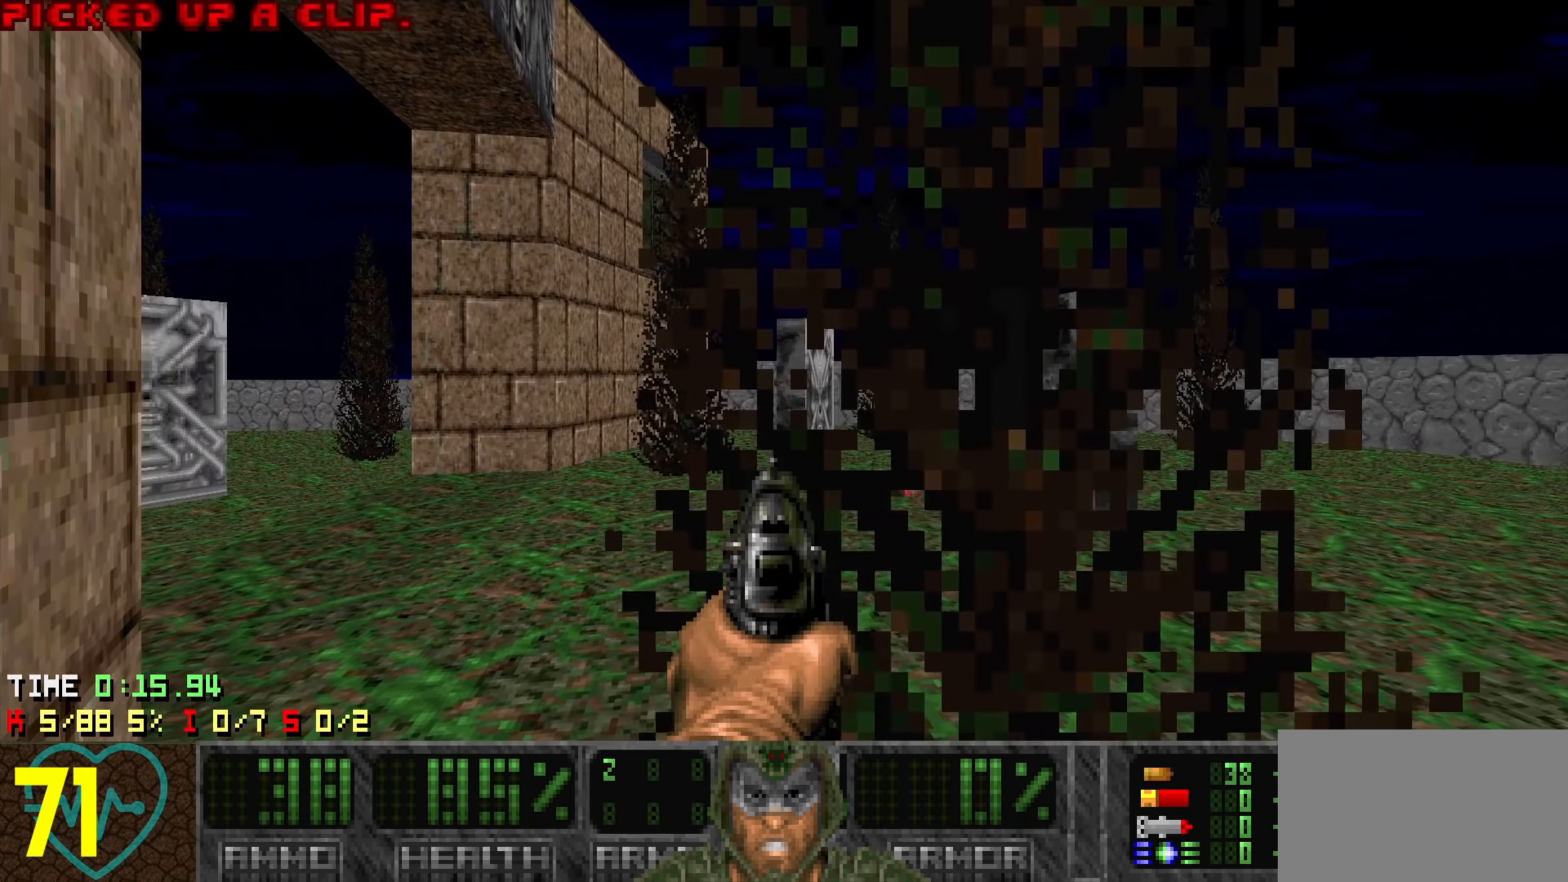
{"keys": [], "events": [[316, "d", "down"], [366, "w", "down"], [400, "d", "up"], [466, "w", "up"]]}
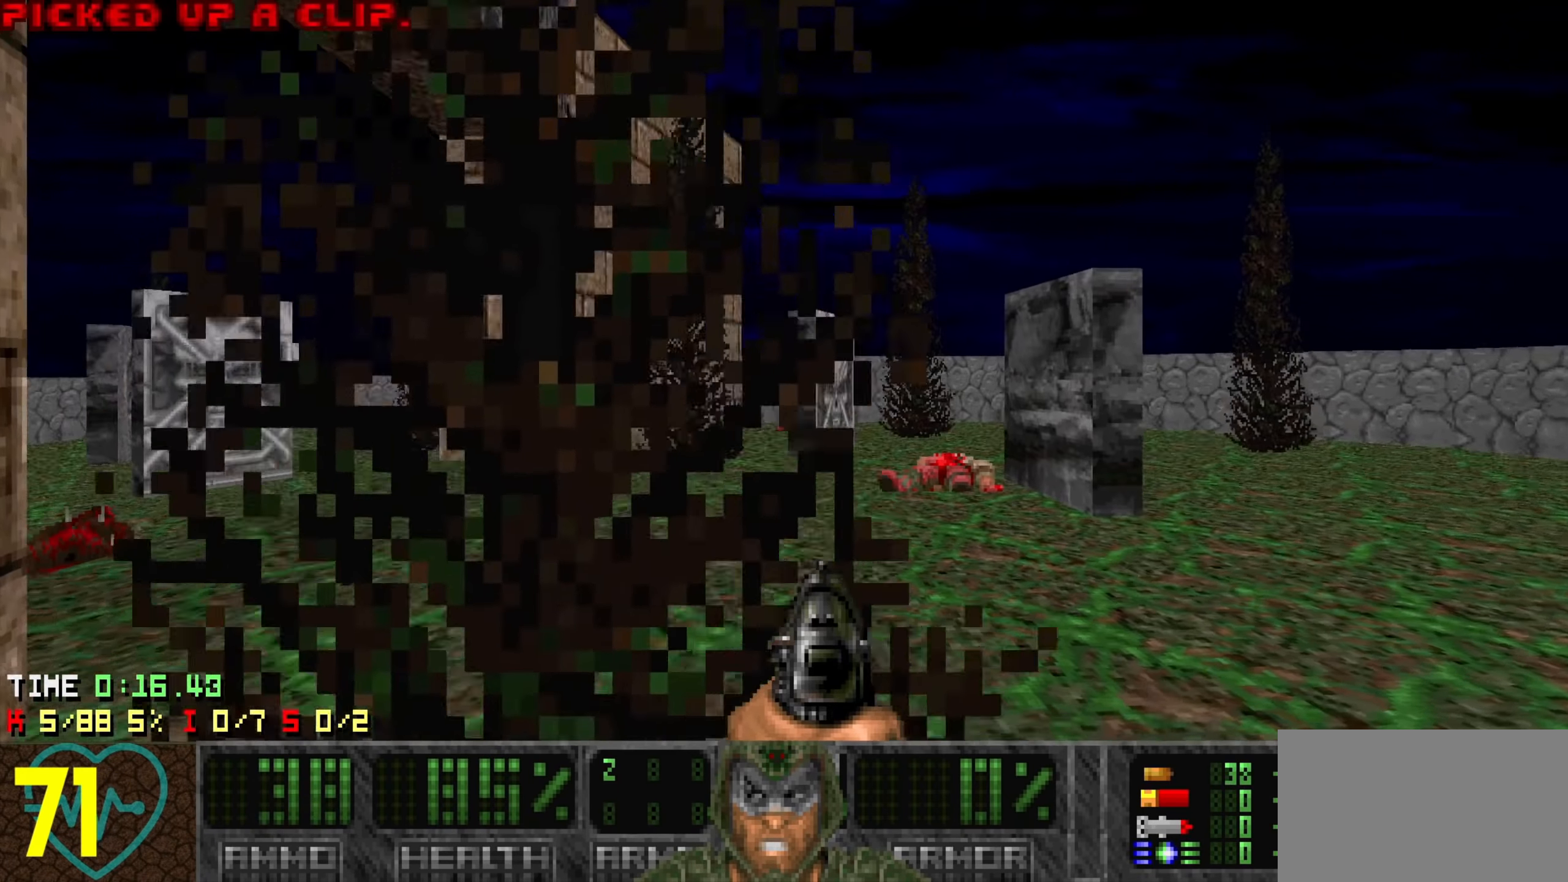
{"keys": ["w"], "events": [[16, "a", "down"], [100, "a", "up"], [333, "d", "down"], [433, "d", "up"], [466, "w", "down"]]}
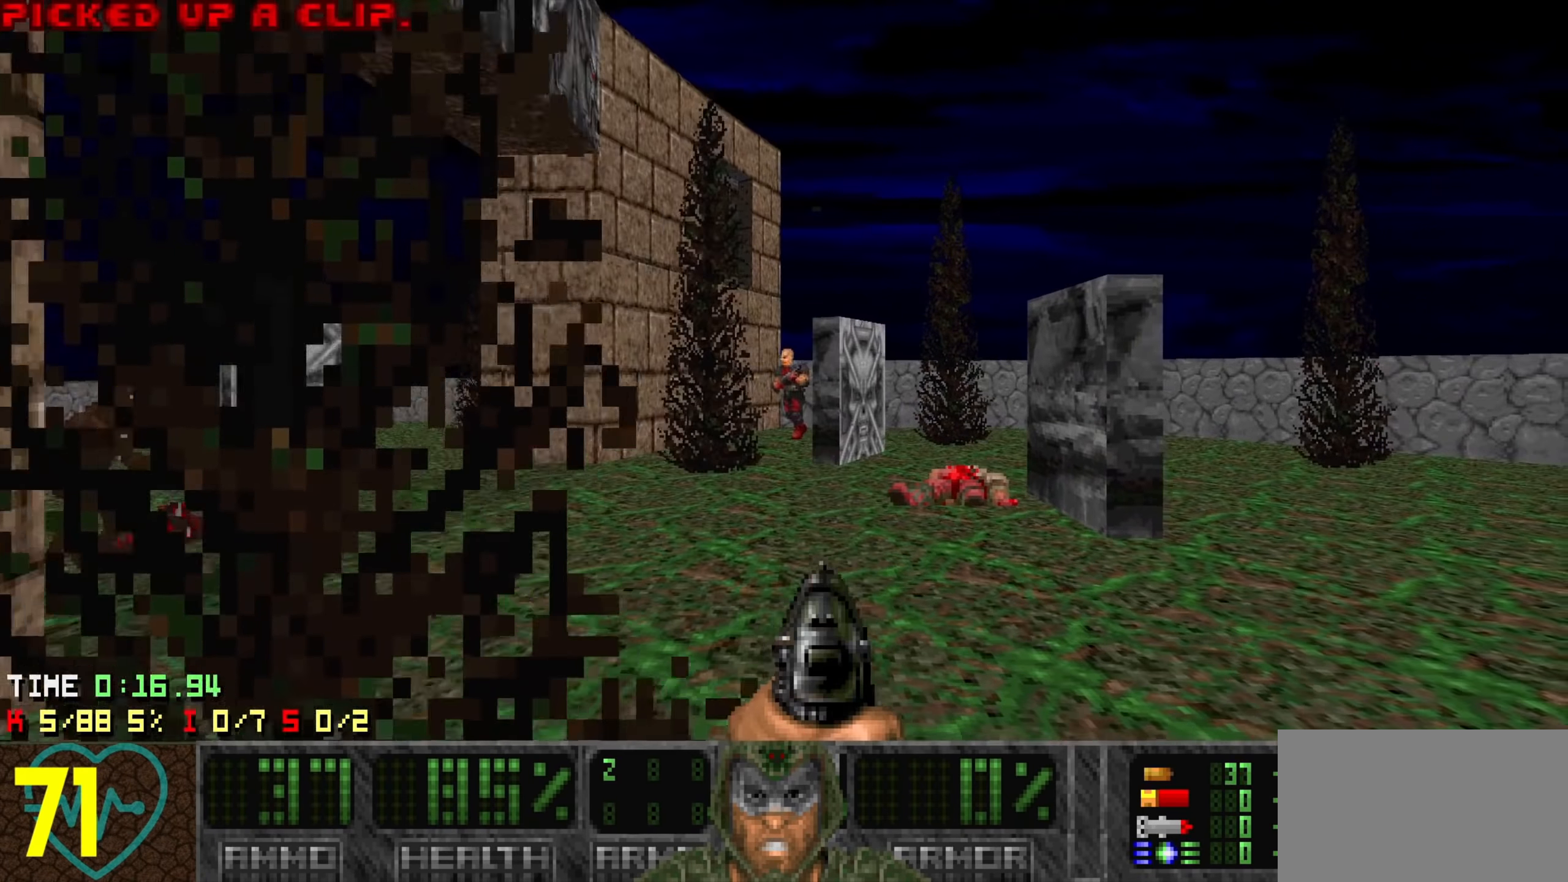
{"keys": ["w"], "events": [[66, "w", "up"], [483, "w", "down"]]}
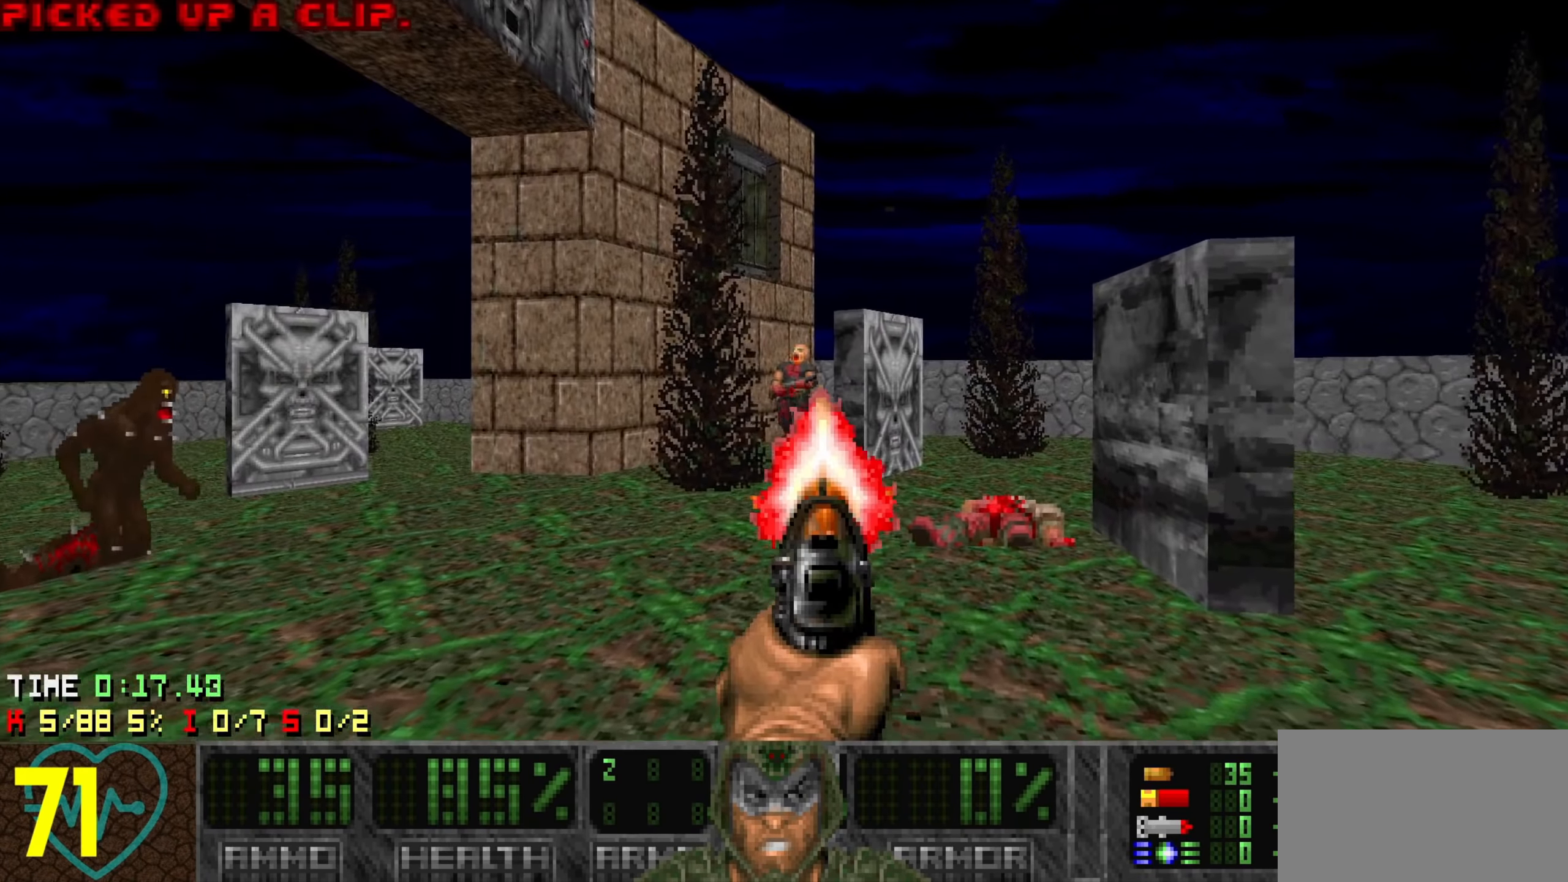
{"keys": ["w"], "events": []}
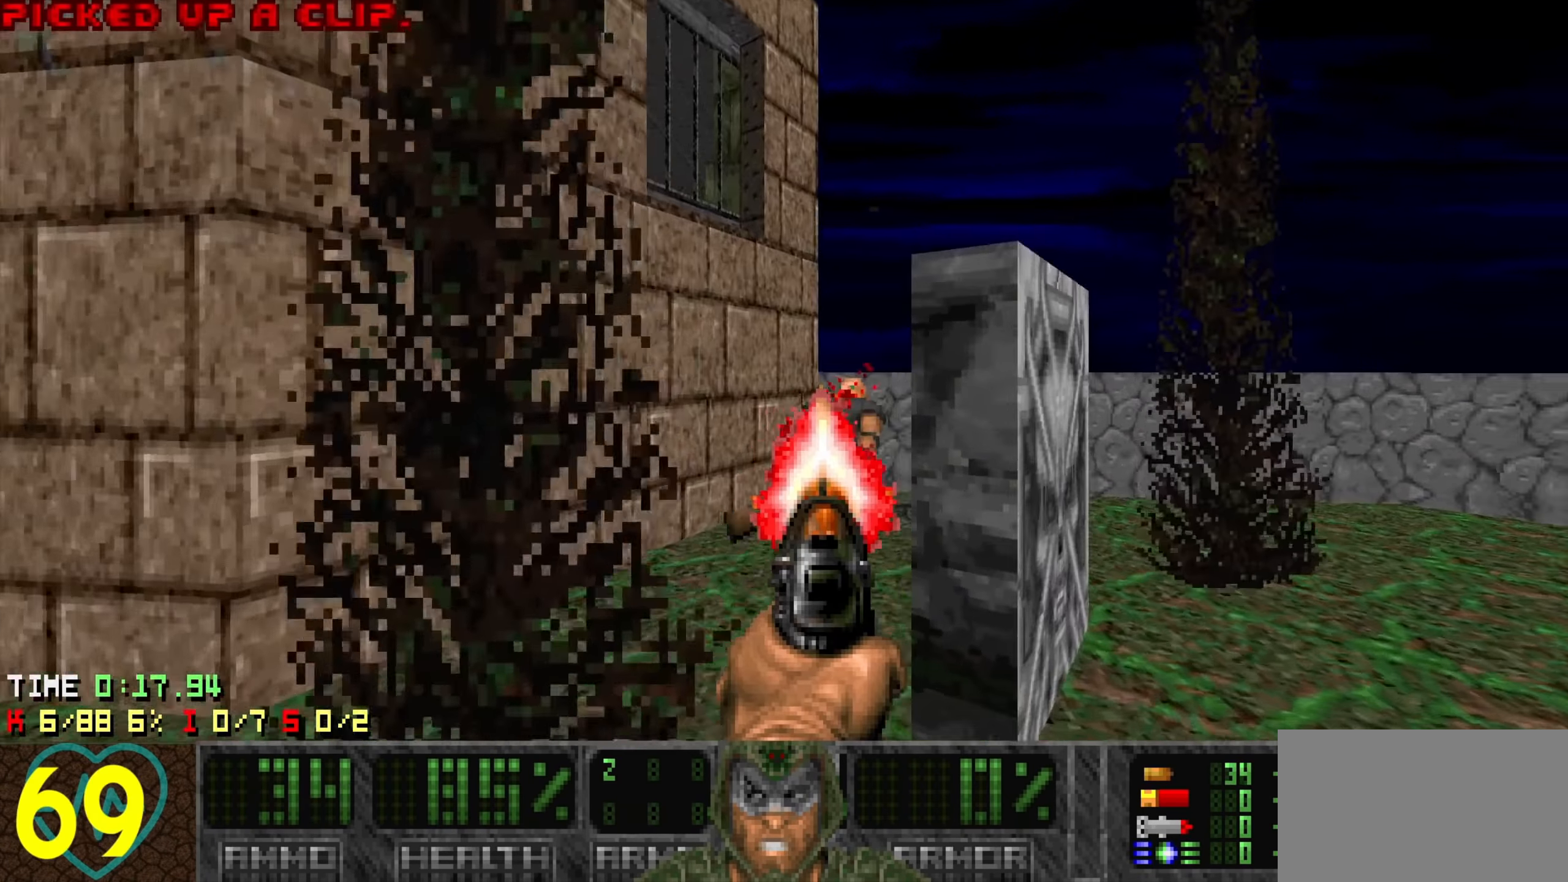
{"keys": ["a", "w"], "events": [[383, "a", "down"]]}
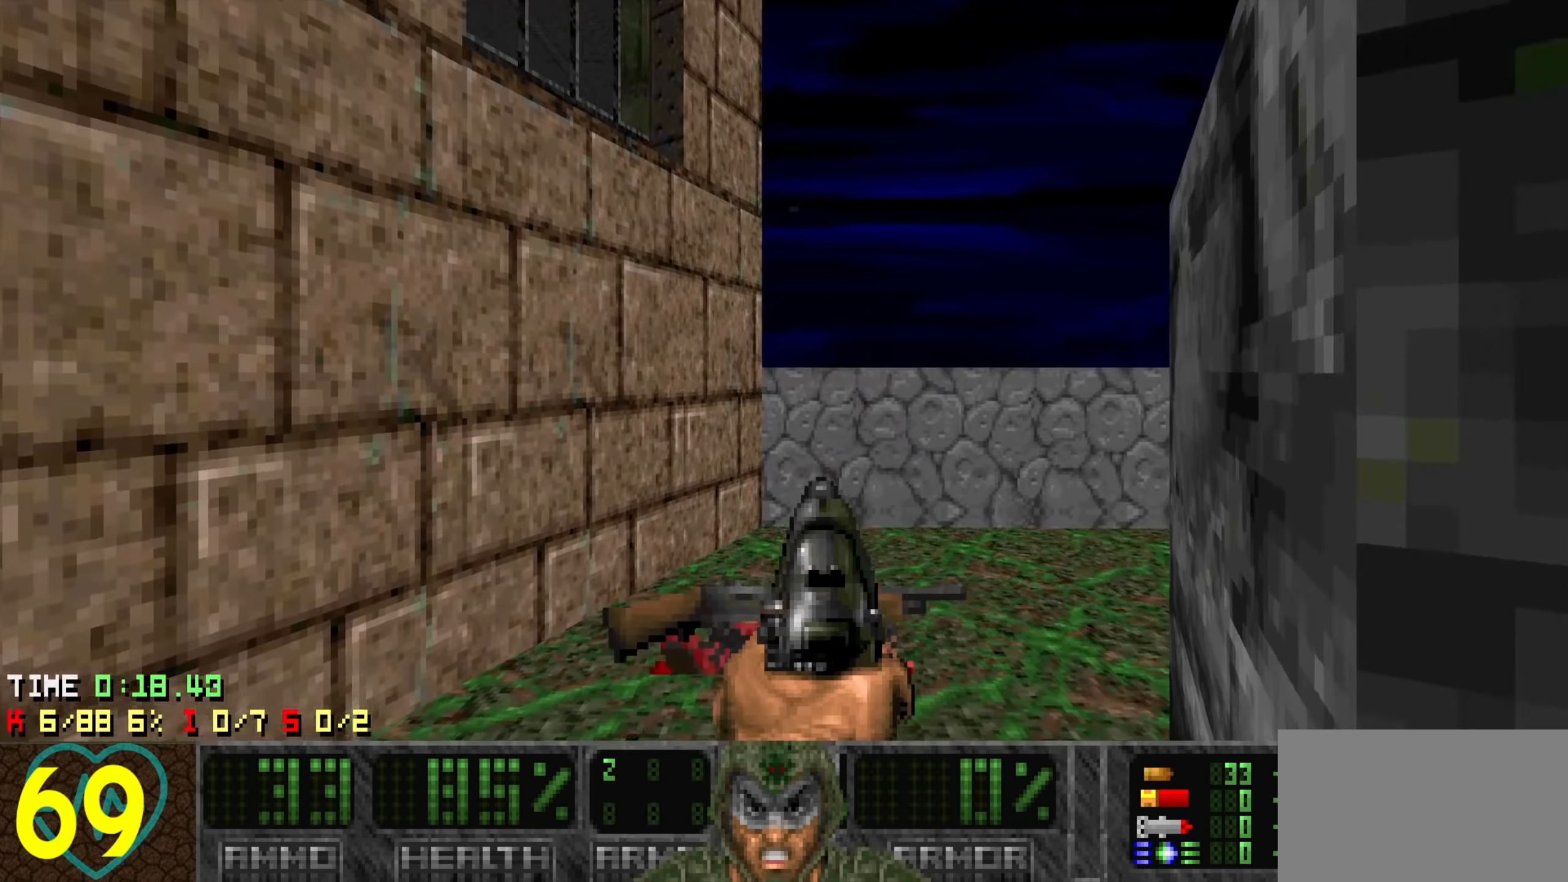
{"keys": ["d", "s"], "events": [[33, "d", "down"], [66, "a", "up"], [166, "w", "up"], [300, "s", "down"], [350, "d", "up"], [450, "d", "down"]]}
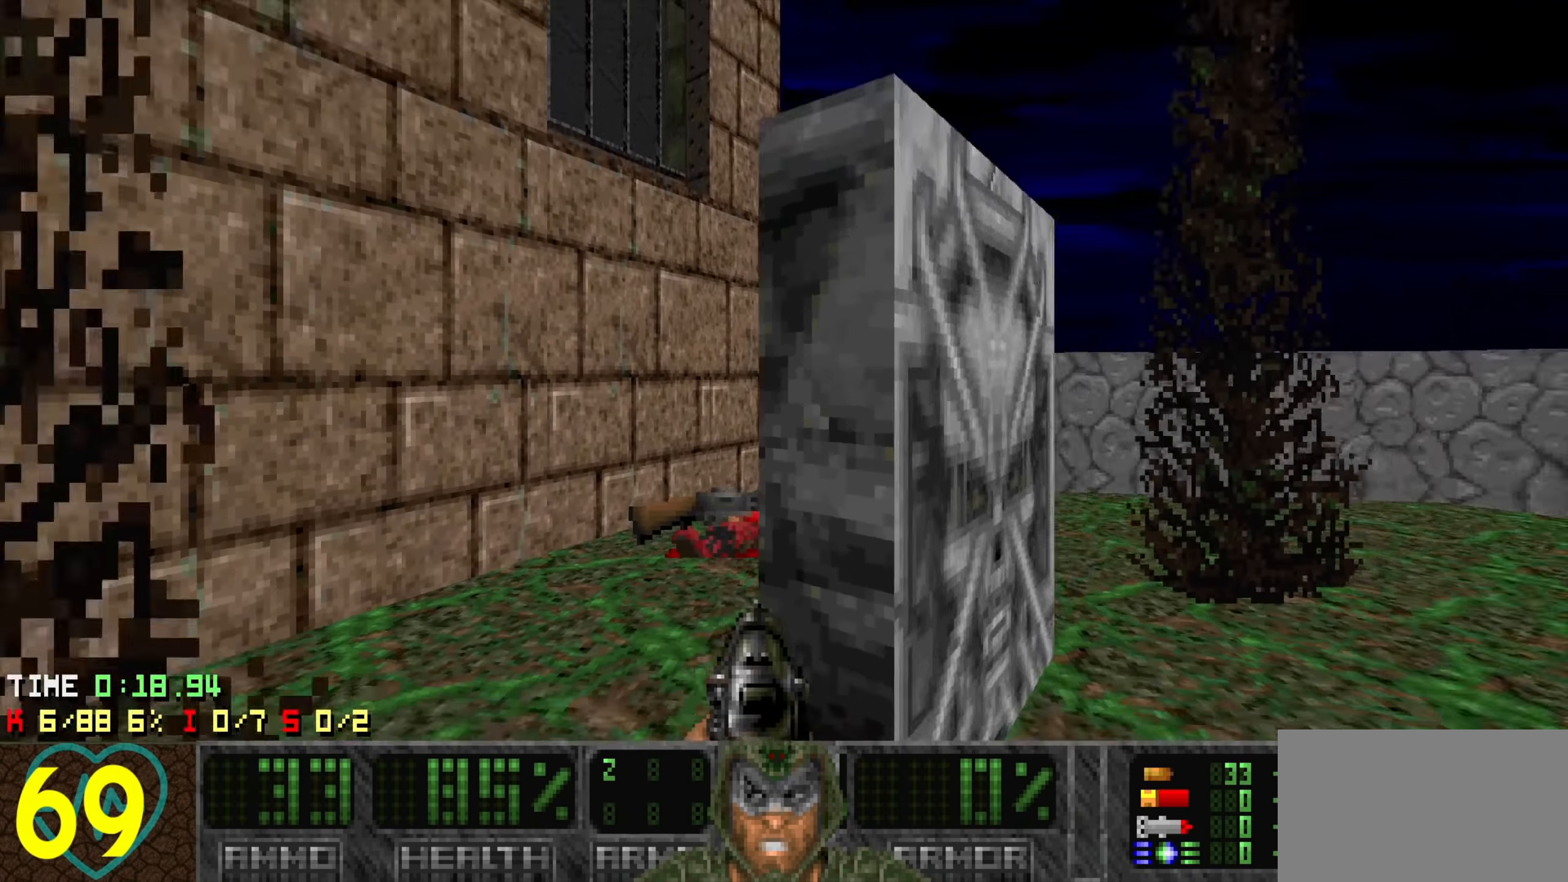
{"keys": ["d"], "events": [[33, "s", "up"], [133, "w", "down"], [266, "d", "up"], [366, "d", "down"], [450, "w", "up"]]}
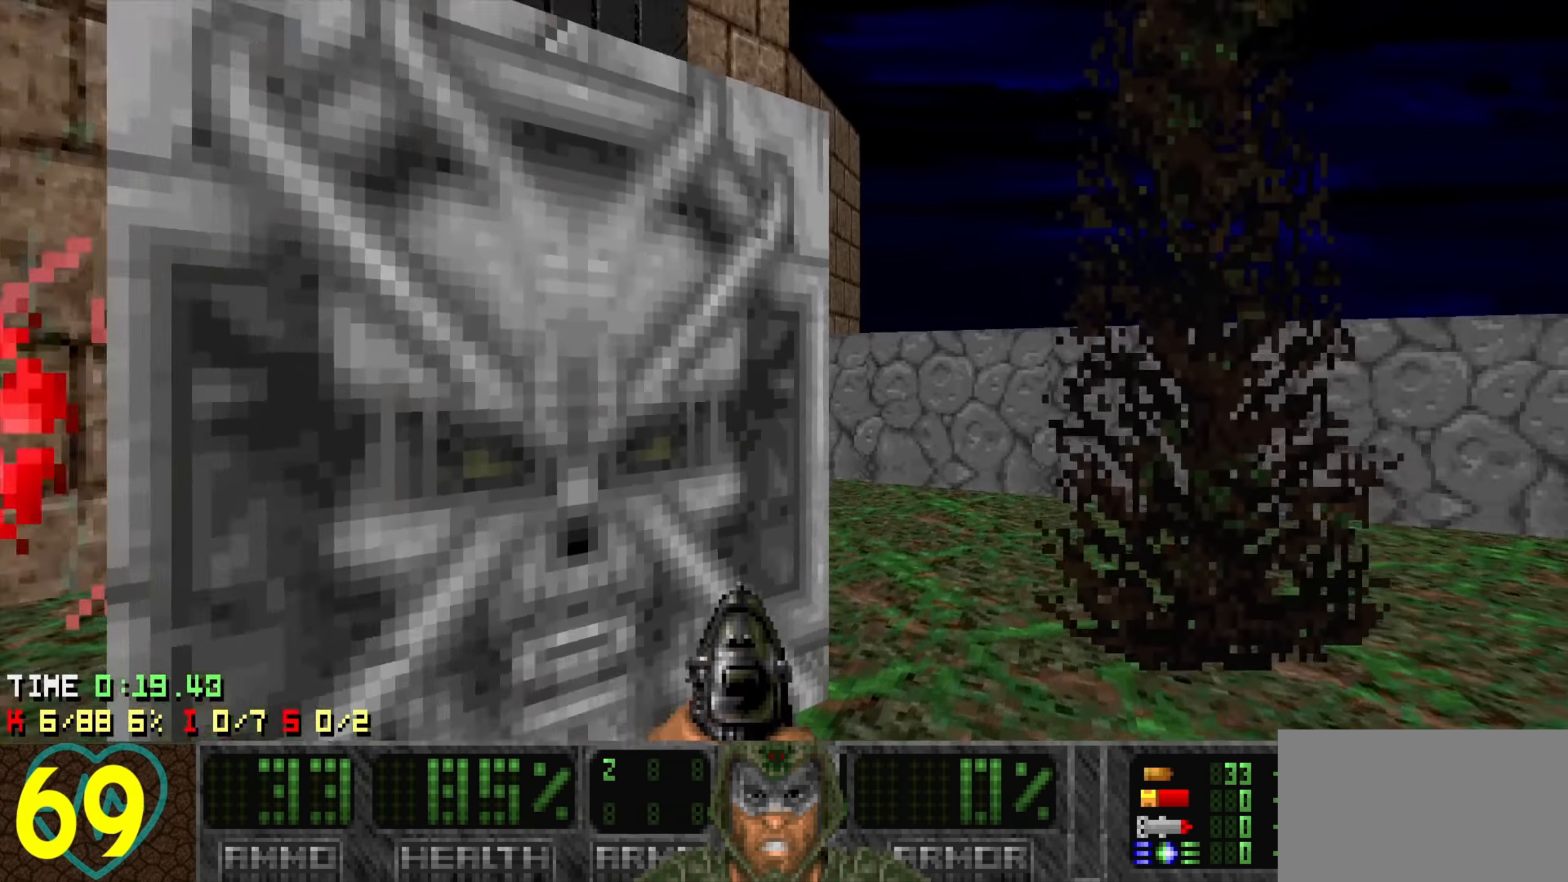
{"keys": ["w"], "events": [[50, "s", "down"], [283, "s", "up"], [383, "w", "down"], [433, "d", "up"]]}
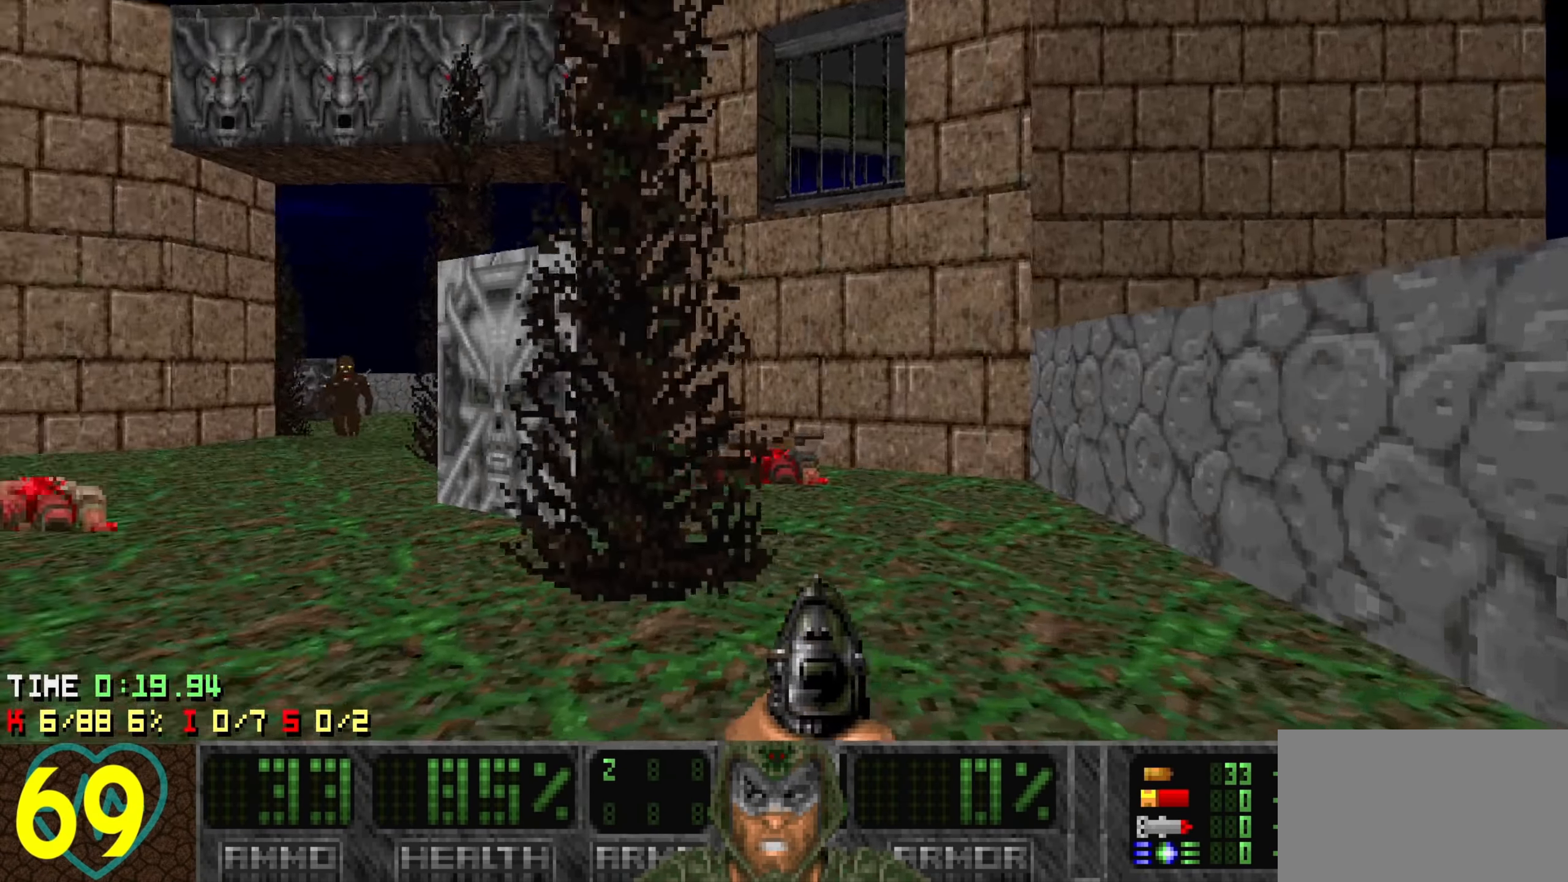
{"keys": ["w"], "events": [[66, "d", "down"], [200, "d", "up"], [300, "a", "down"], [450, "a", "up"]]}
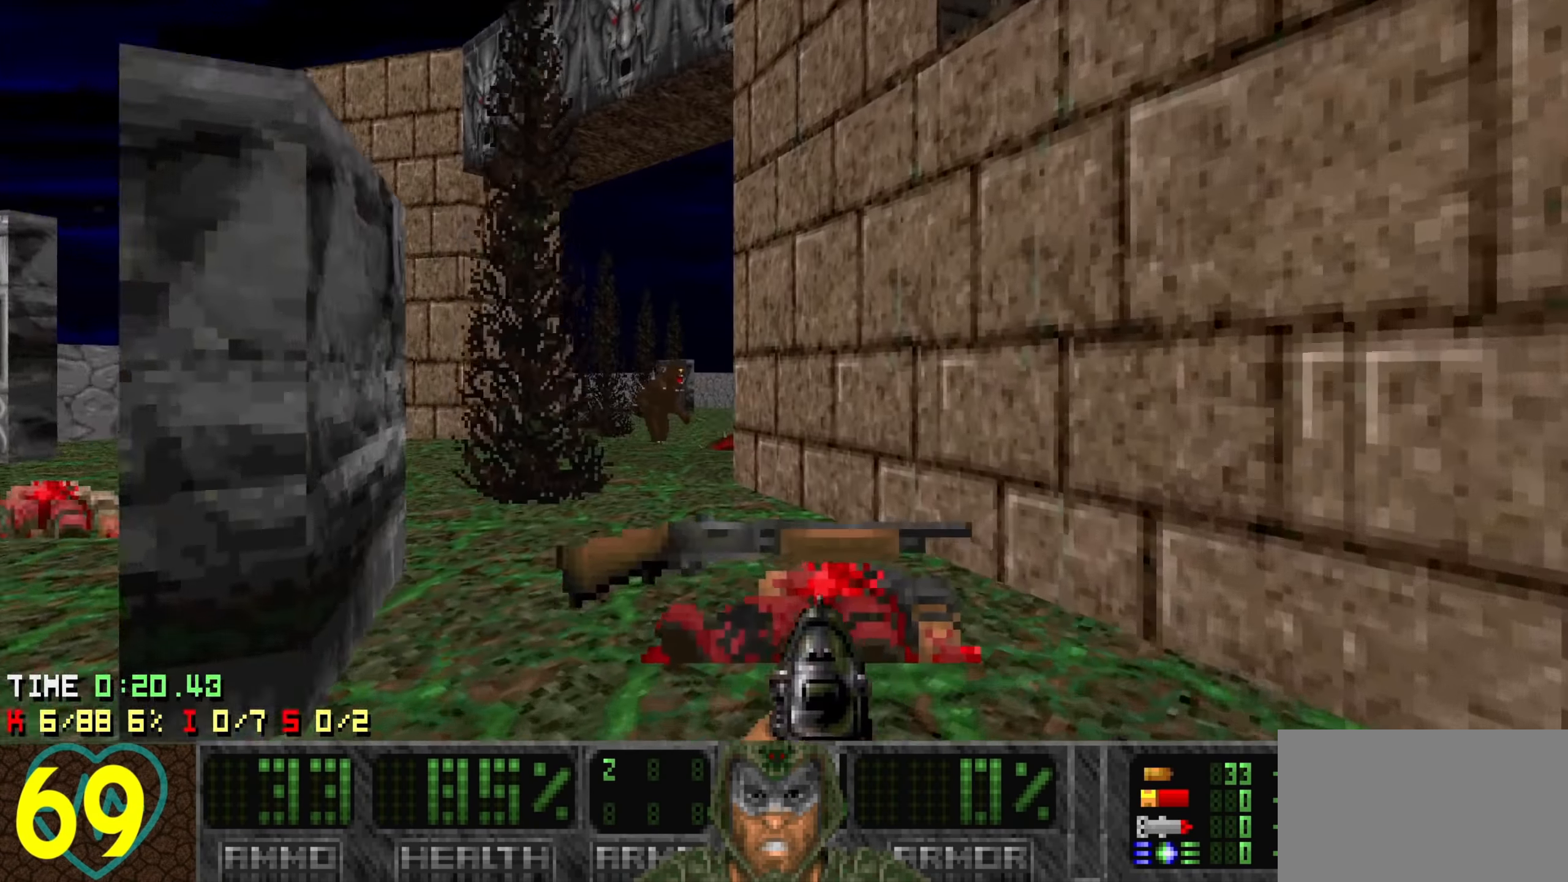
{"keys": ["a", "s"], "events": [[133, "w", "up"], [183, "s", "down"], [366, "a", "down"]]}
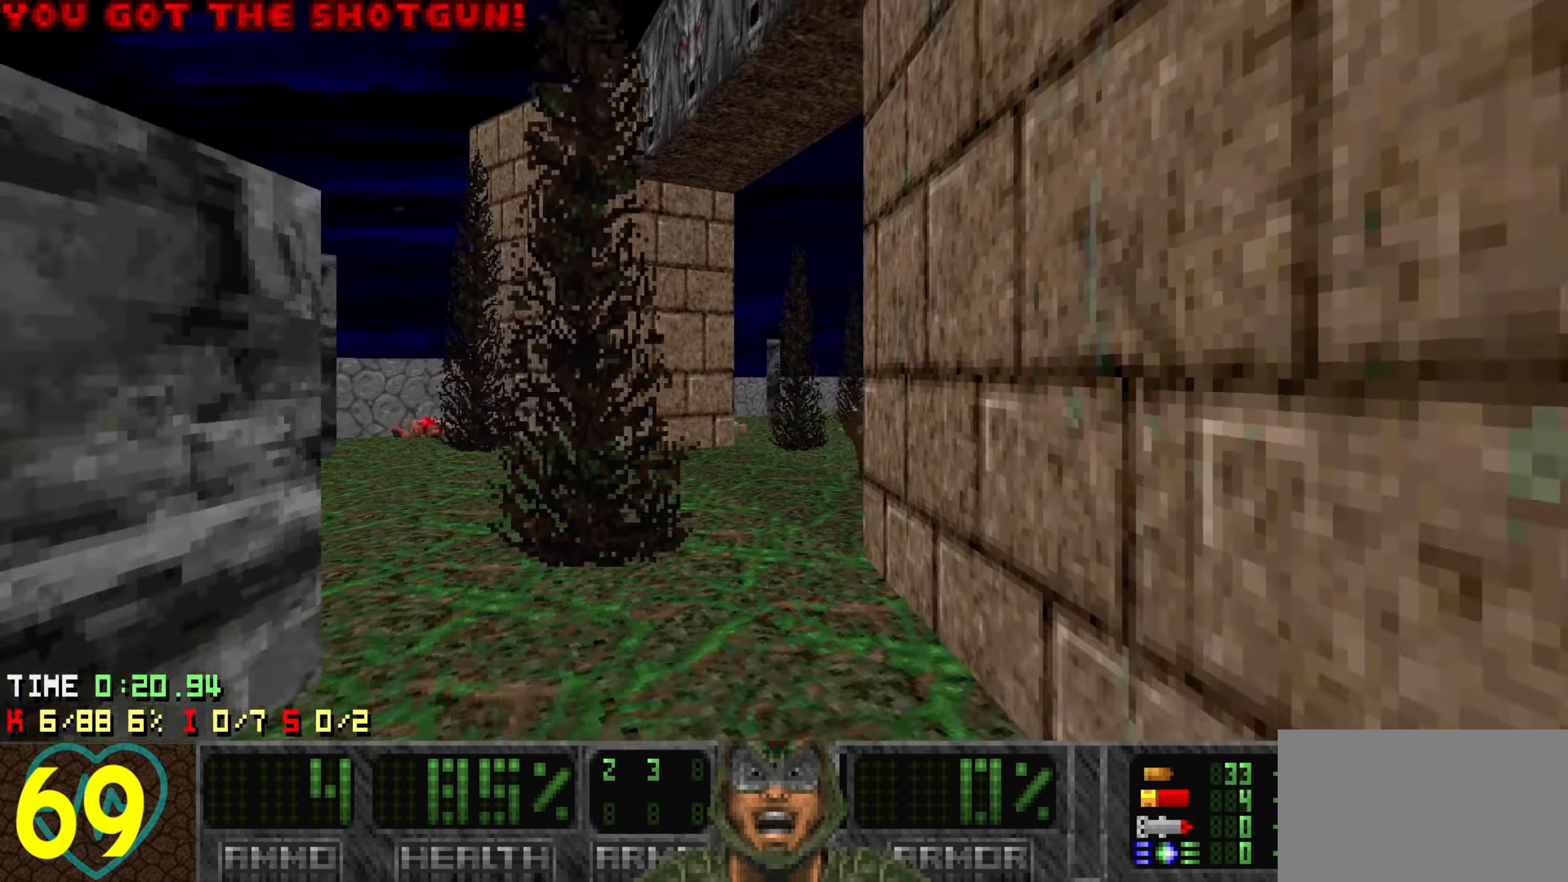
{"keys": [], "events": [[150, "s", "up"], [466, "a", "up"]]}
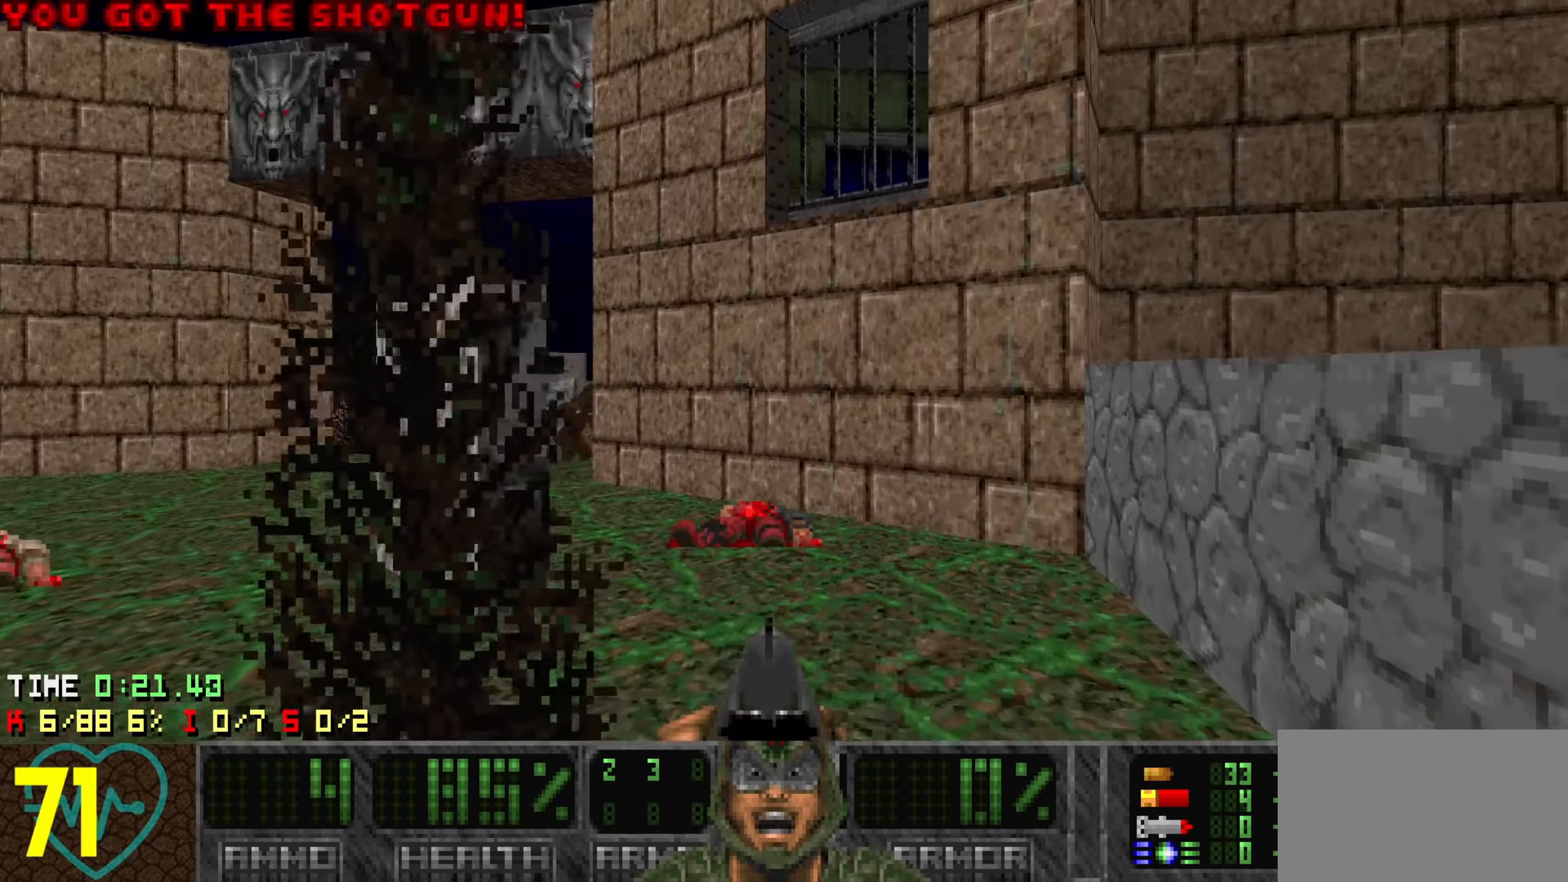
{"keys": [], "events": [[116, "a", "down"], [483, "a", "up"]]}
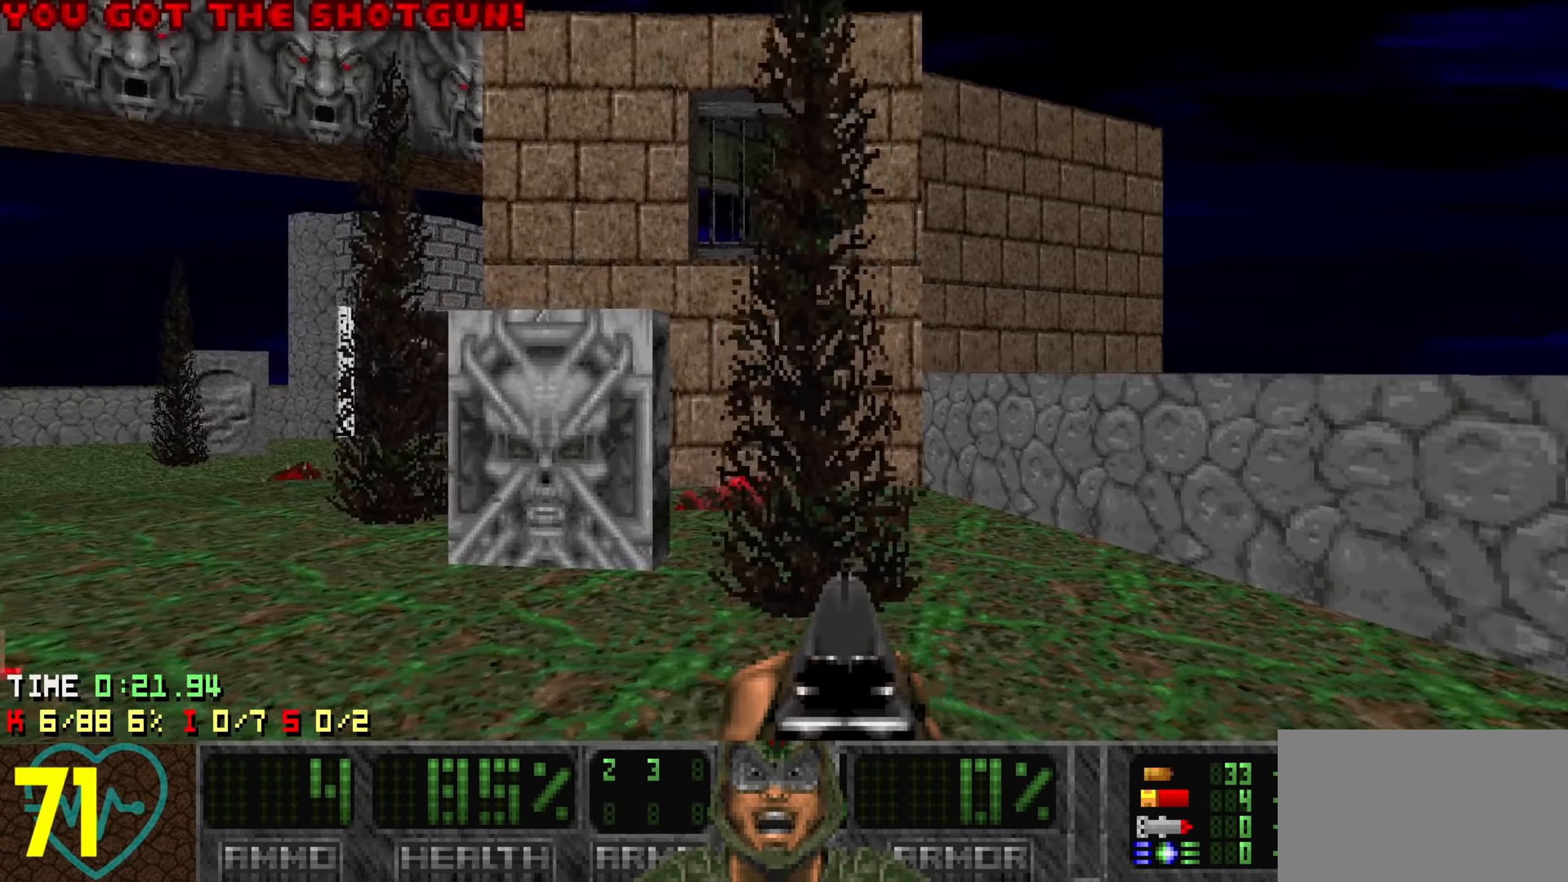
{"keys": ["a"], "events": [[83, "a", "down"], [133, "s", "down"], [216, "a", "up"], [216, "s", "up"], [466, "a", "down"]]}
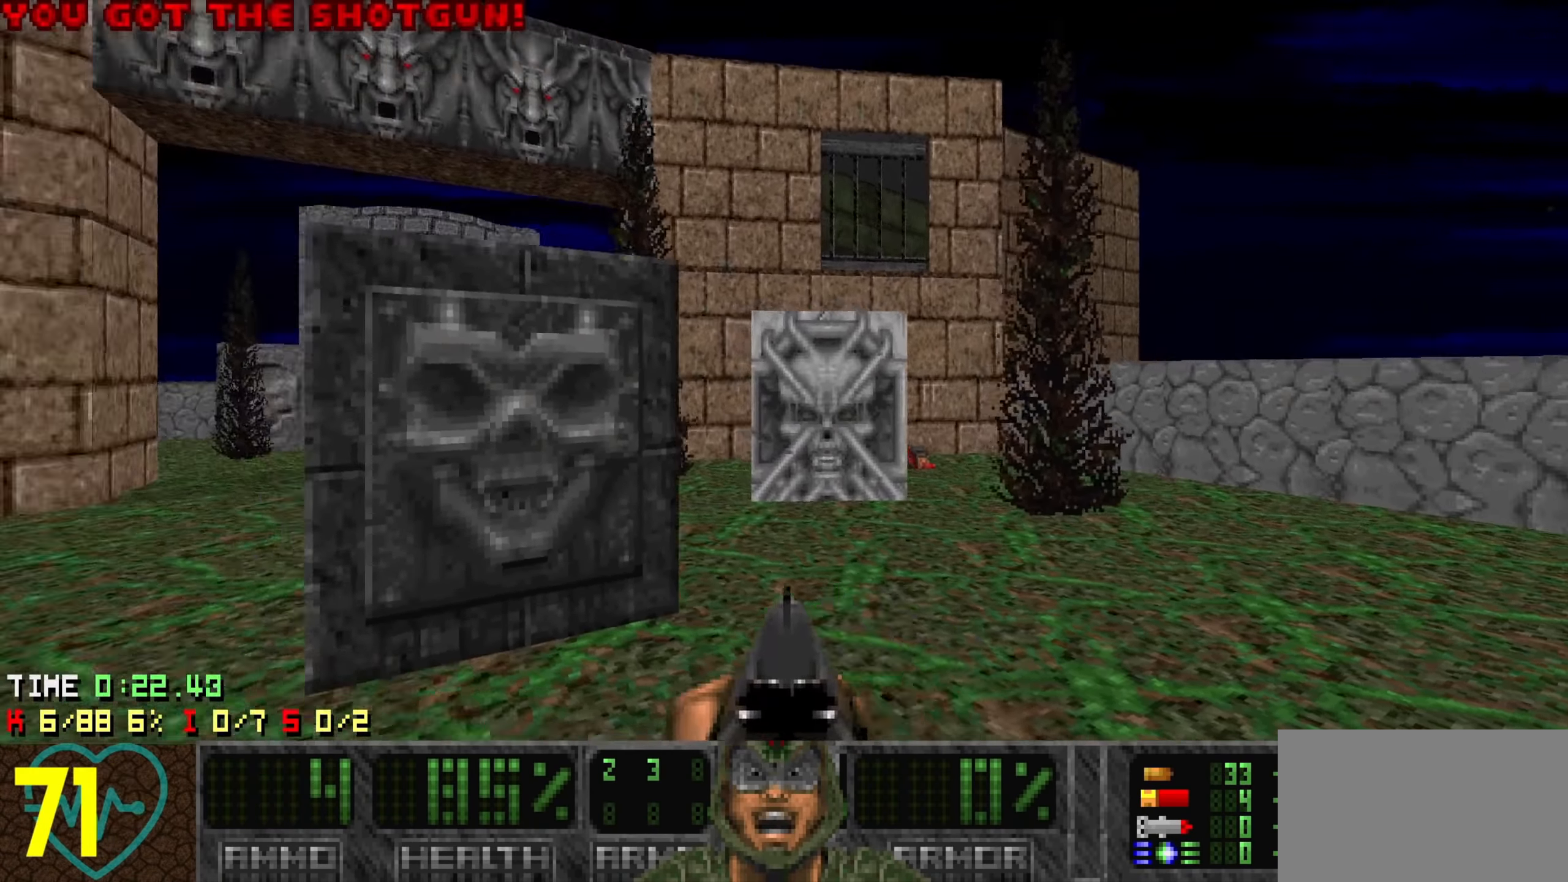
{"keys": ["a", "w"], "events": [[16, "w", "down"], [100, "a", "up"], [100, "w", "up"], [233, "a", "down"], [283, "w", "down"], [333, "a", "up"], [383, "w", "up"], [466, "a", "down"], [466, "w", "down"]]}
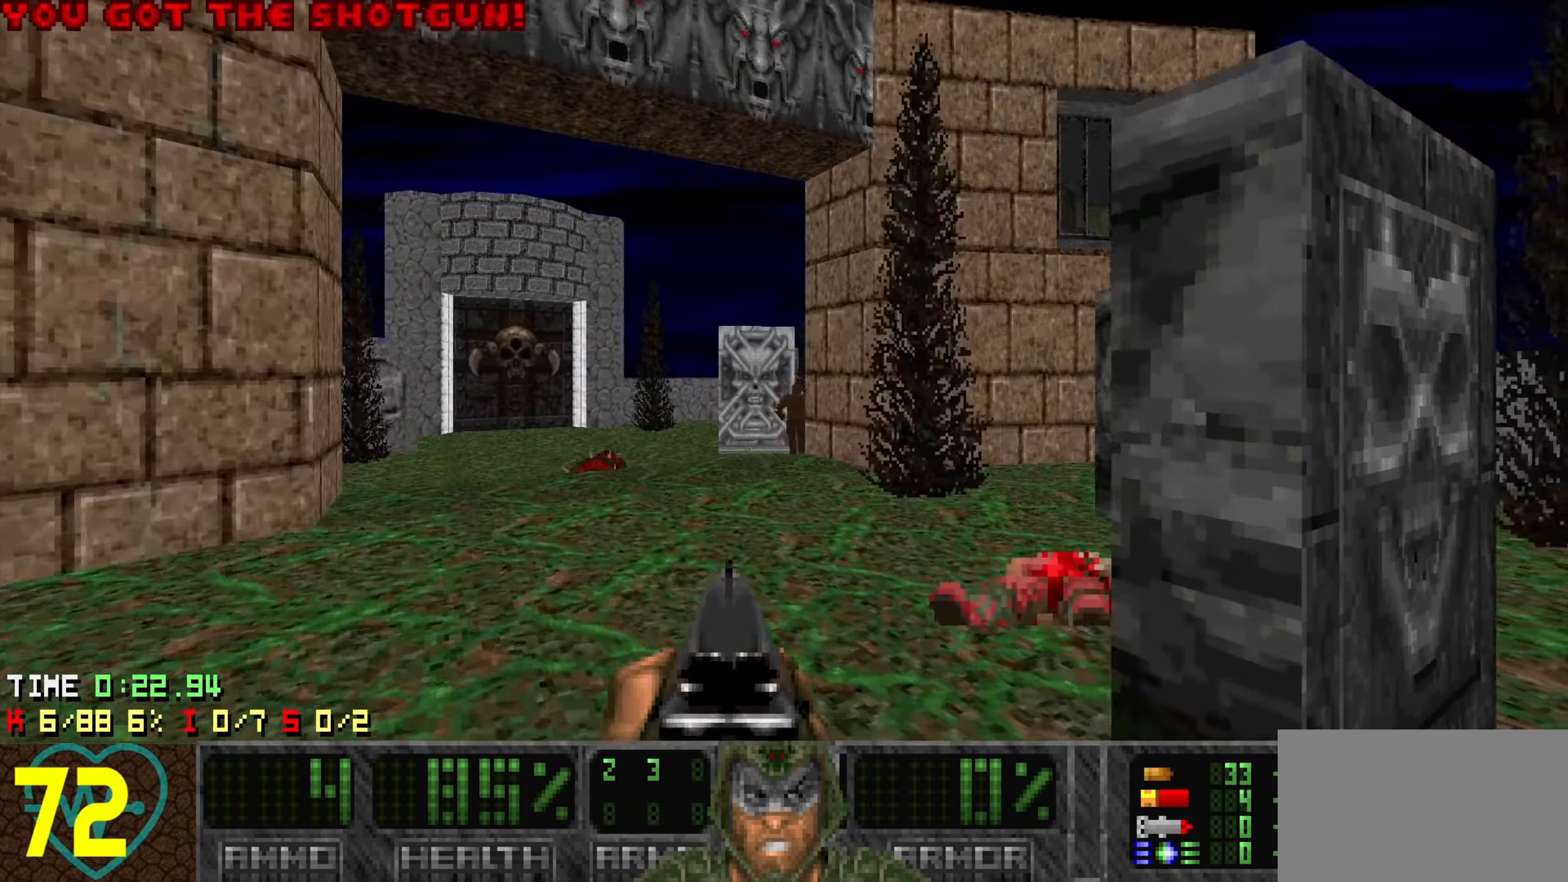
{"keys": [], "events": [[66, "a", "up"], [66, "w", "up"], [150, "w", "down"], [266, "w", "up"], [350, "a", "down"], [433, "a", "up"], [433, "w", "down"], [483, "w", "up"]]}
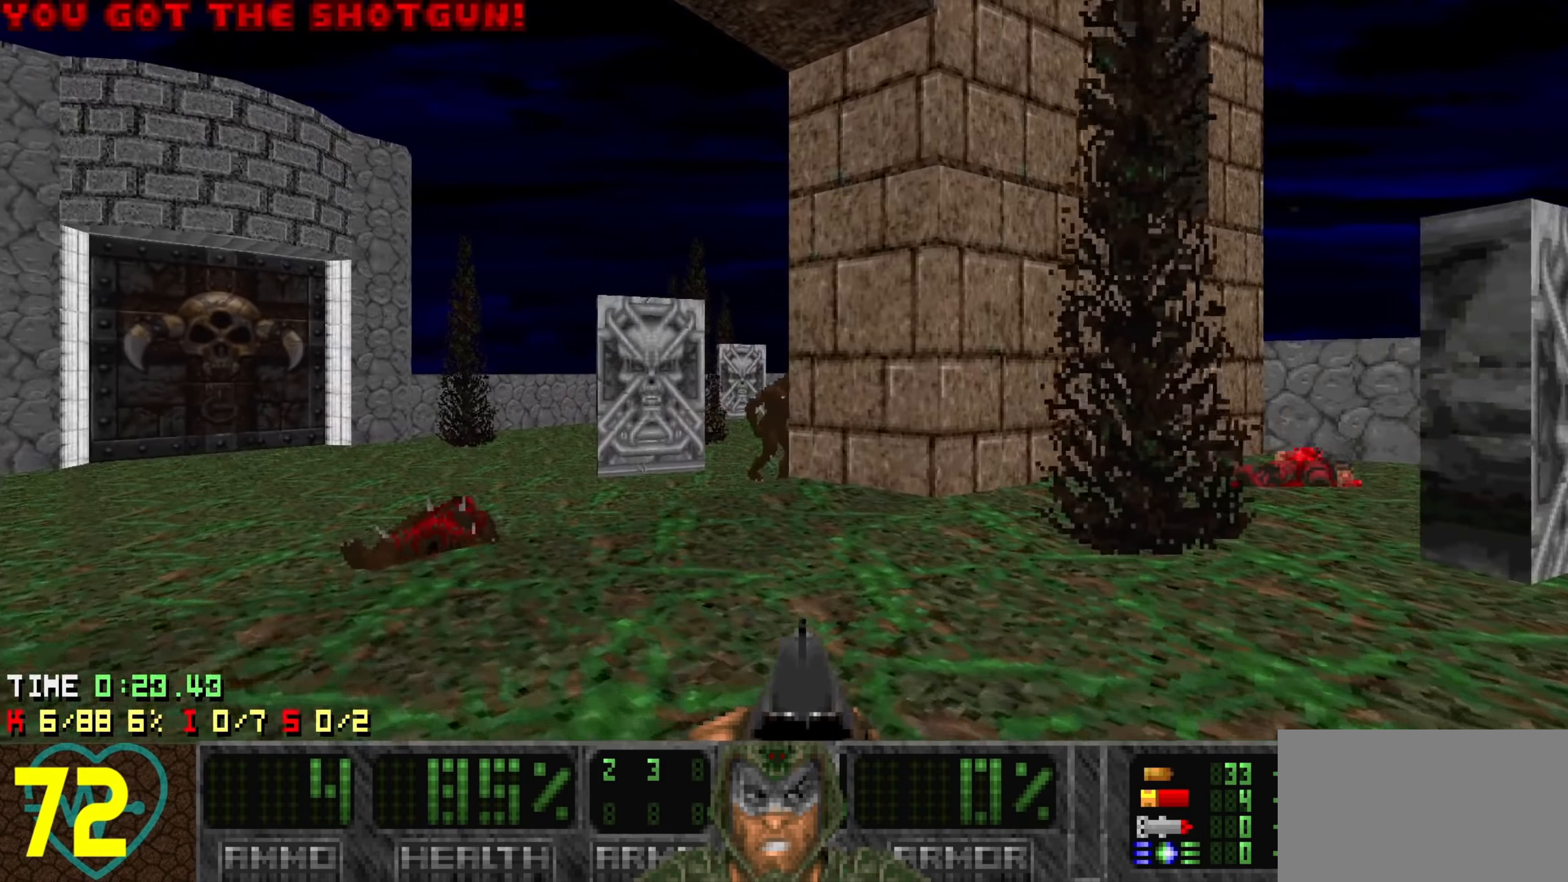
{"keys": ["w"], "events": [[366, "a", "down"], [366, "w", "down"], [450, "a", "up"]]}
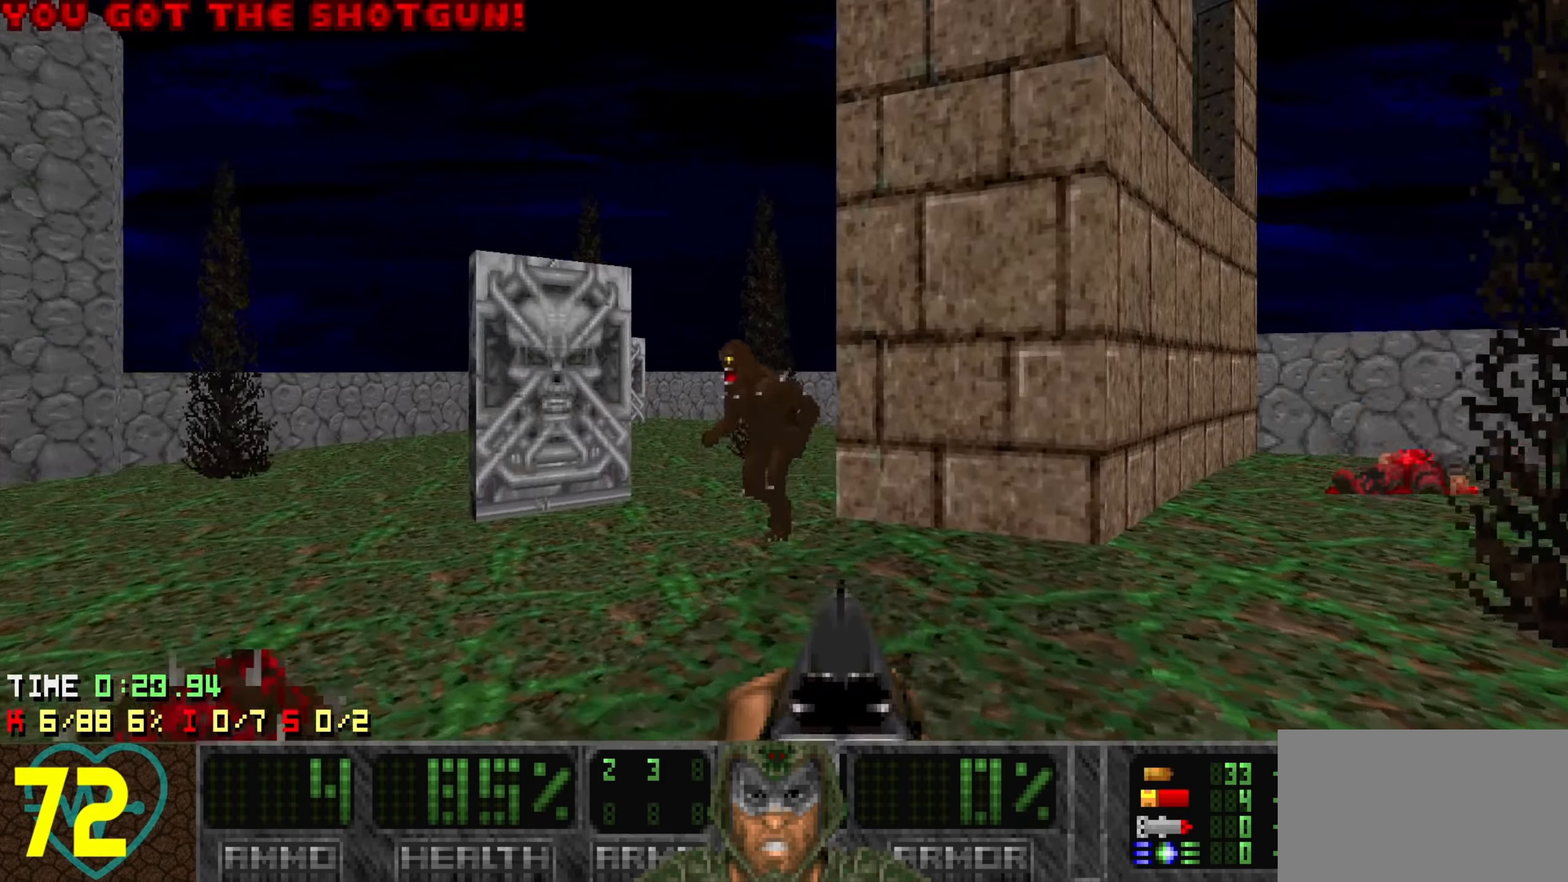
{"keys": ["d"], "events": [[50, "w", "up"], [183, "d", "down"], [183, "s", "down"], [383, "d", "up"], [433, "s", "up"], [483, "d", "down"]]}